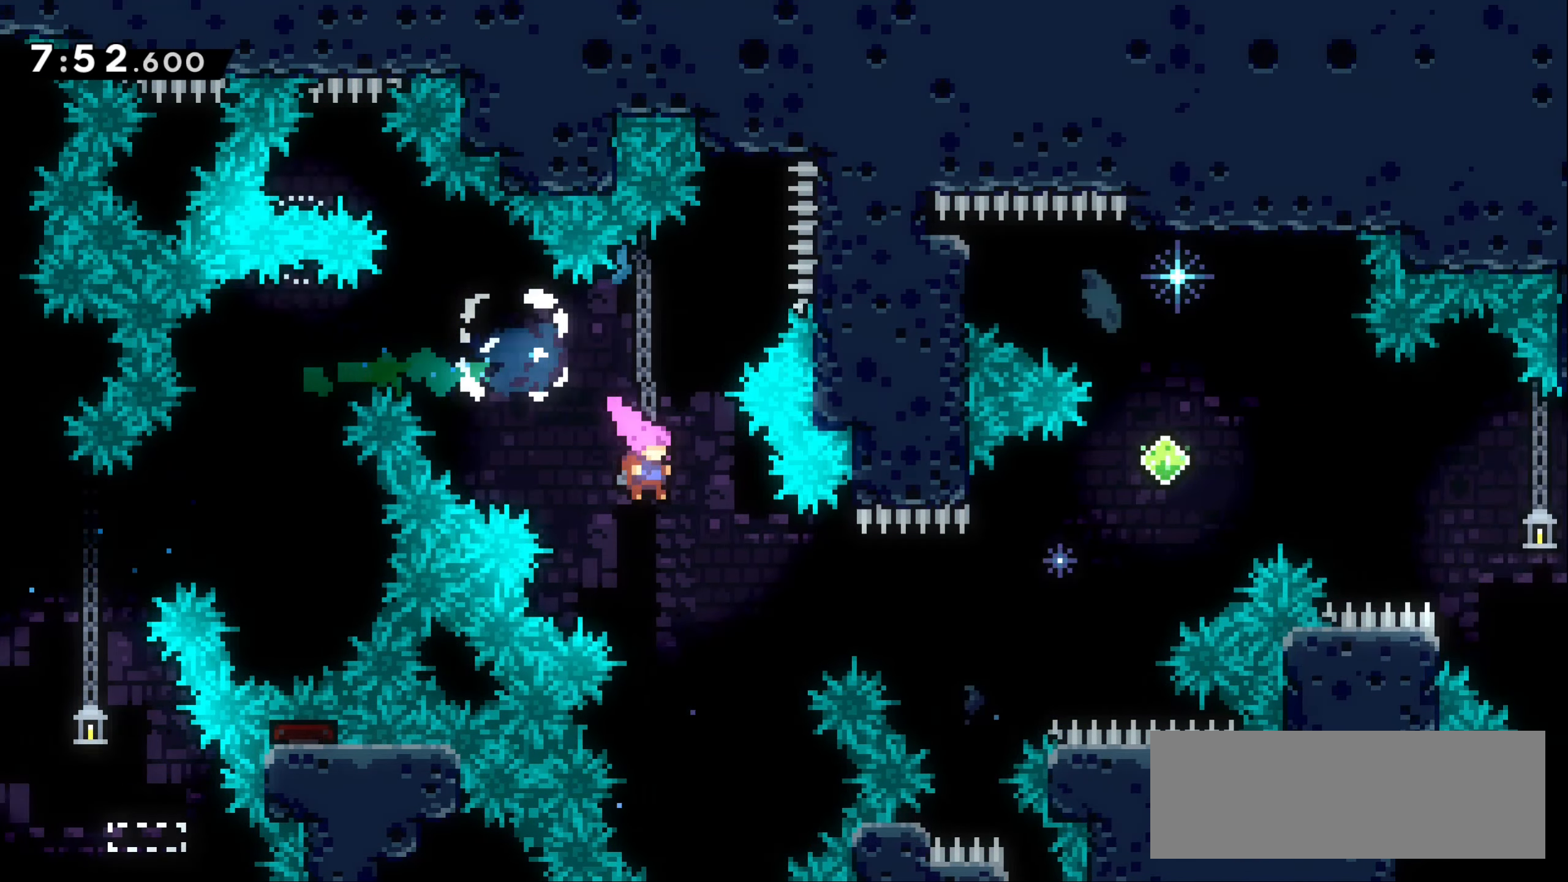
Gameplay with keyboard; each line is a JSON object with the keys held at the frame after it. "events" lists presses ("down") and releases ("up") of "dash", "demo", "down", "grab", "jump1", "jump2", "left", "right" and "up" between this image and that frame as [ms after this image, input, new state], when the widget could be followed in between. No other keys are recorded. Mouse input is not recorded. Key names are as the overlay labels them; some are game actions (e.g. jump) rather than physical keys.
{"keys": ["right"], "events": [[50, "right", "down"], [200, "dash", "down"], [383, "dash", "up"]]}
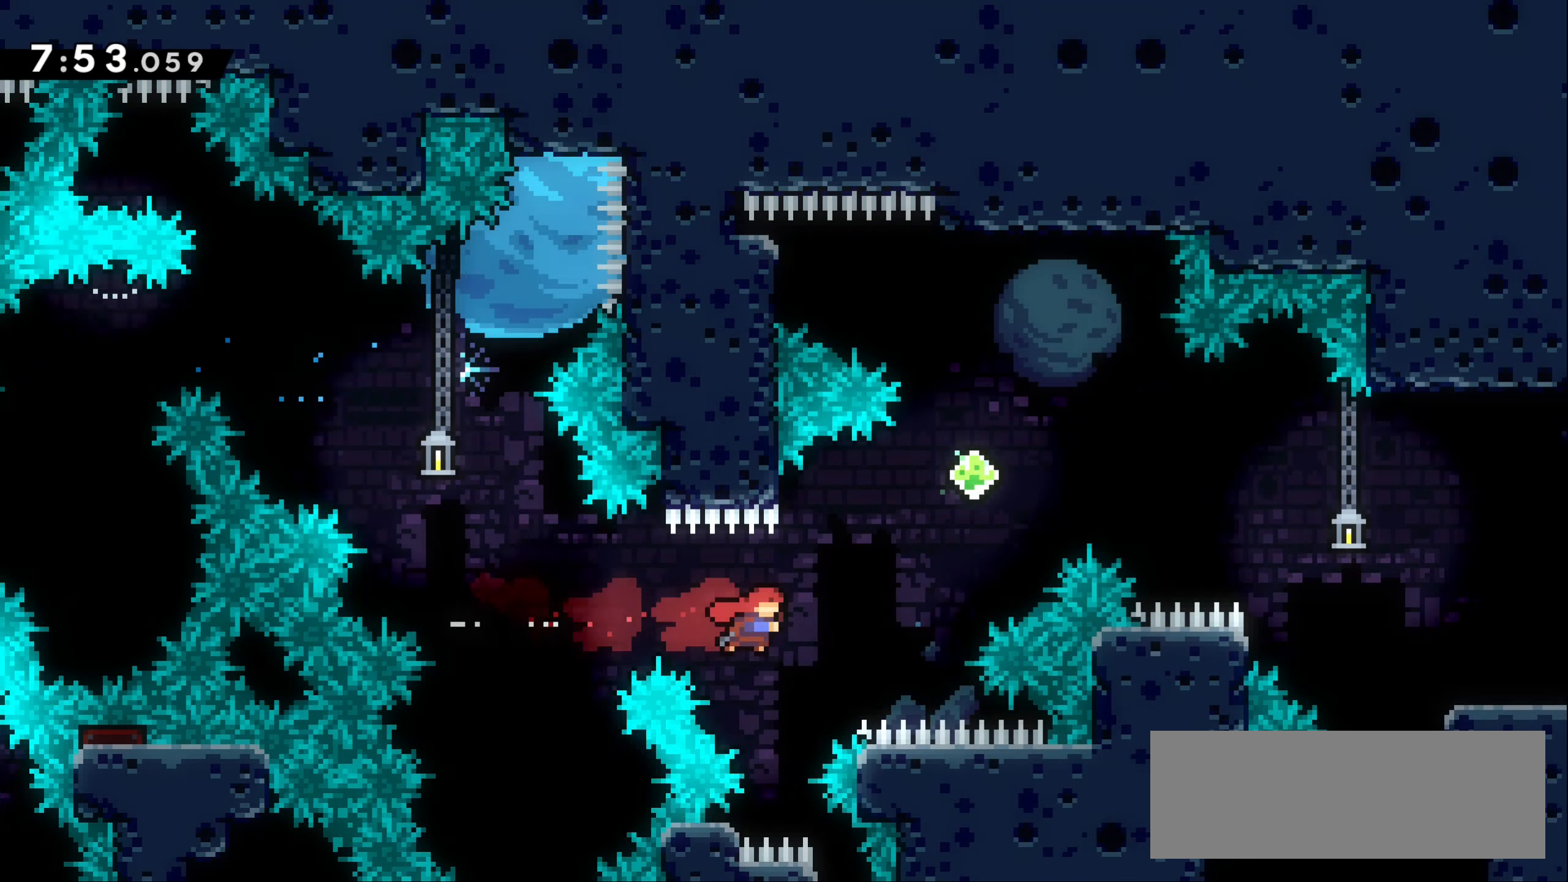
{"keys": ["right"], "events": [[16, "up", "down"], [83, "dash", "down"], [366, "dash", "up"], [383, "up", "up"]]}
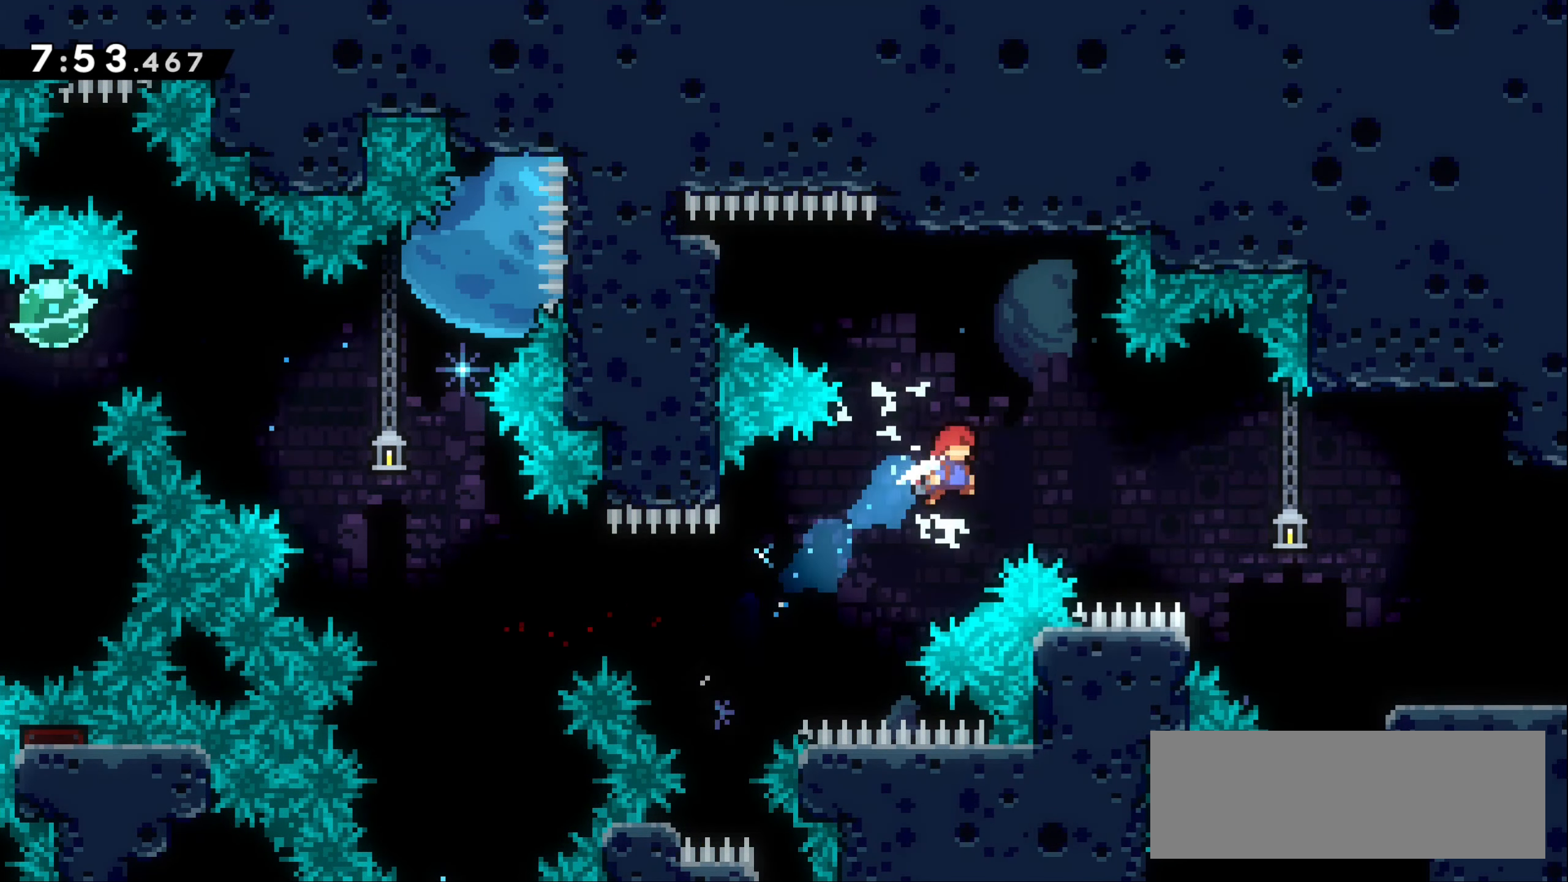
{"keys": ["dash", "right"], "events": [[150, "dash", "down"]]}
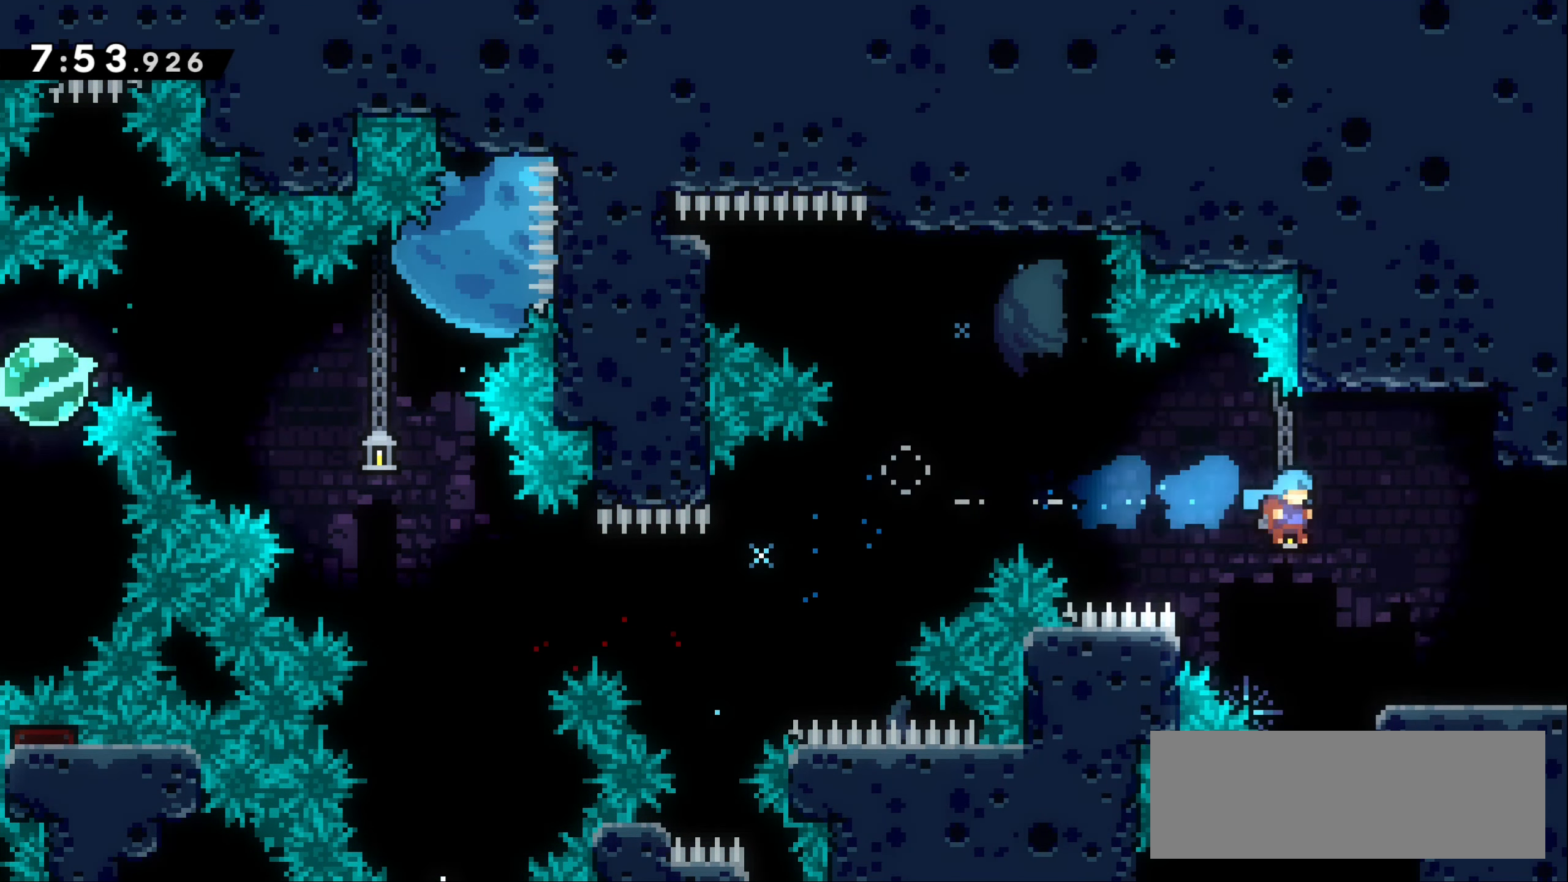
{"keys": ["right"], "events": [[16, "dash", "up"], [283, "dash", "down"], [283, "down", "down"], [333, "jump1", "down"], [383, "dash", "up"], [416, "jump1", "up"], [433, "down", "up"]]}
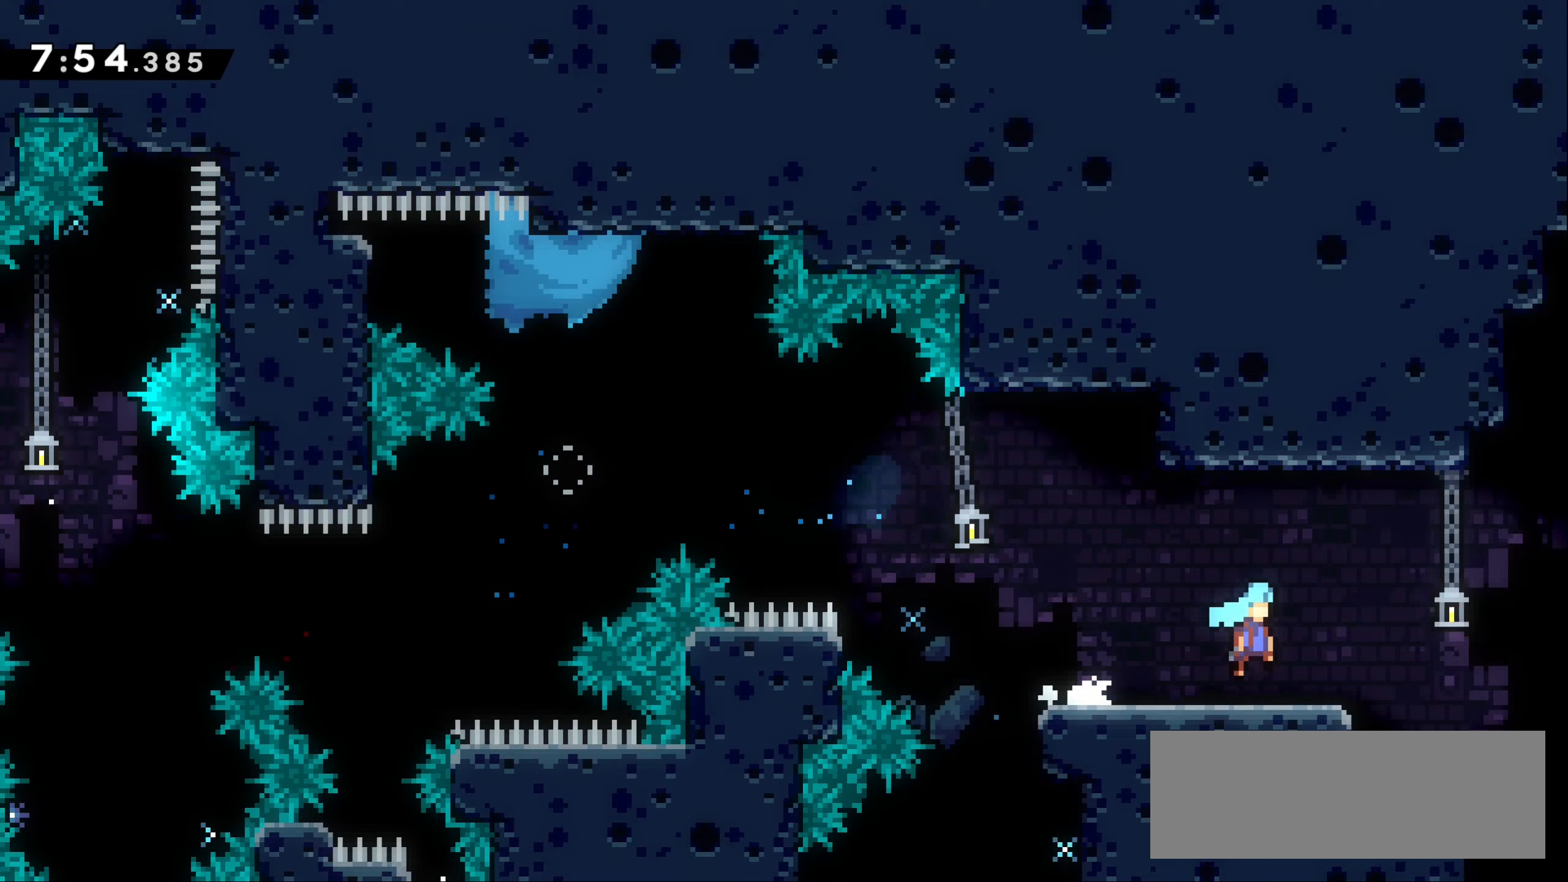
{"keys": ["right"], "events": []}
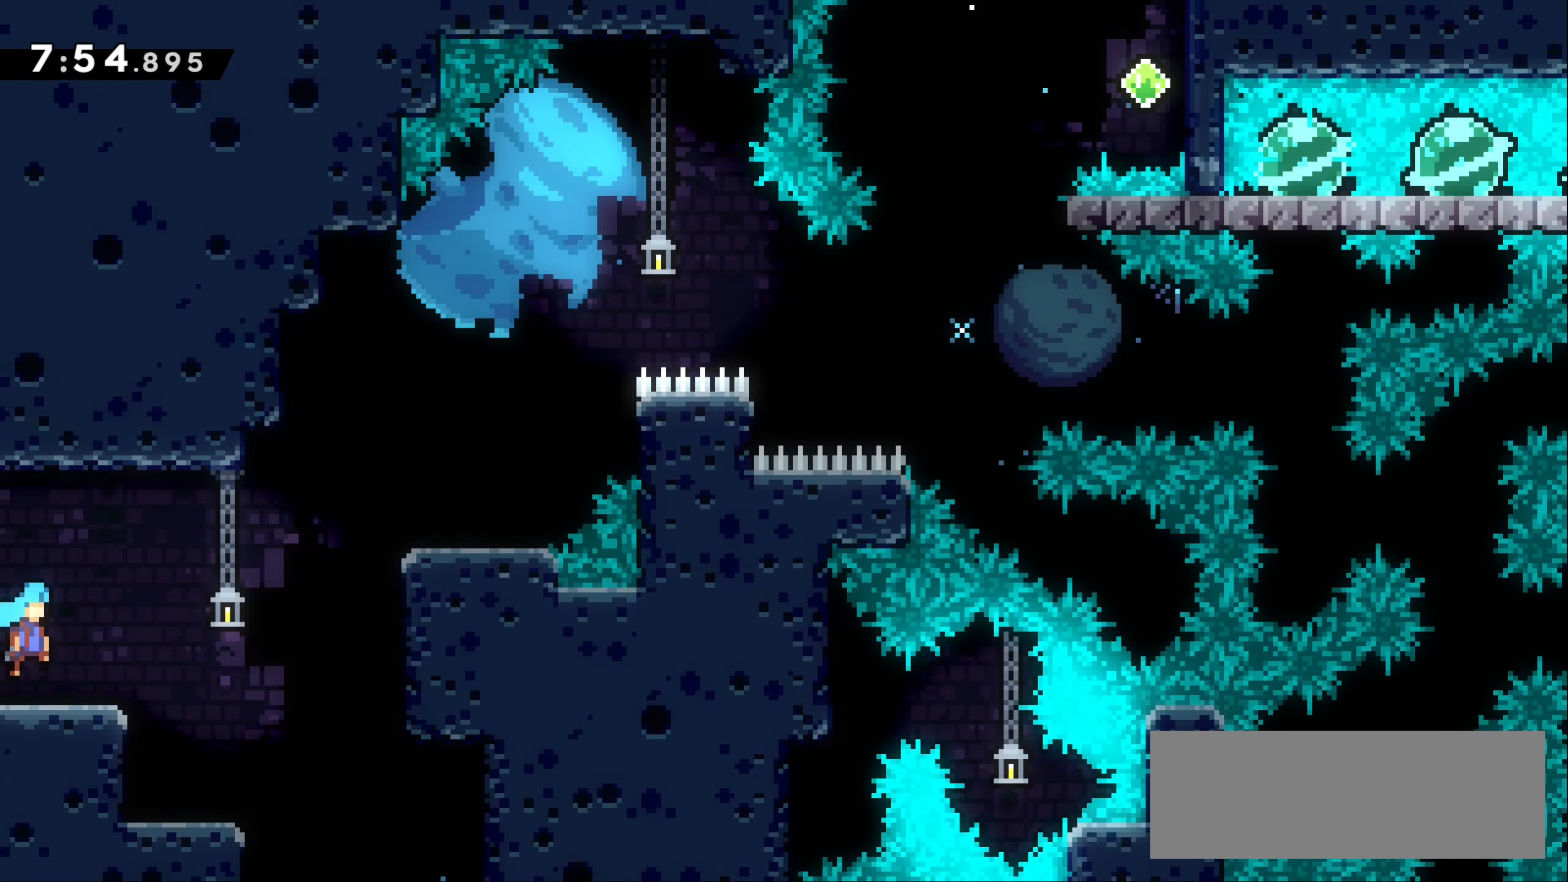
{"keys": ["right"], "events": [[167, "up", "down"], [183, "dash", "down"], [367, "dash", "up"], [450, "grab", "down"], [467, "up", "up"], [483, "grab", "up"]]}
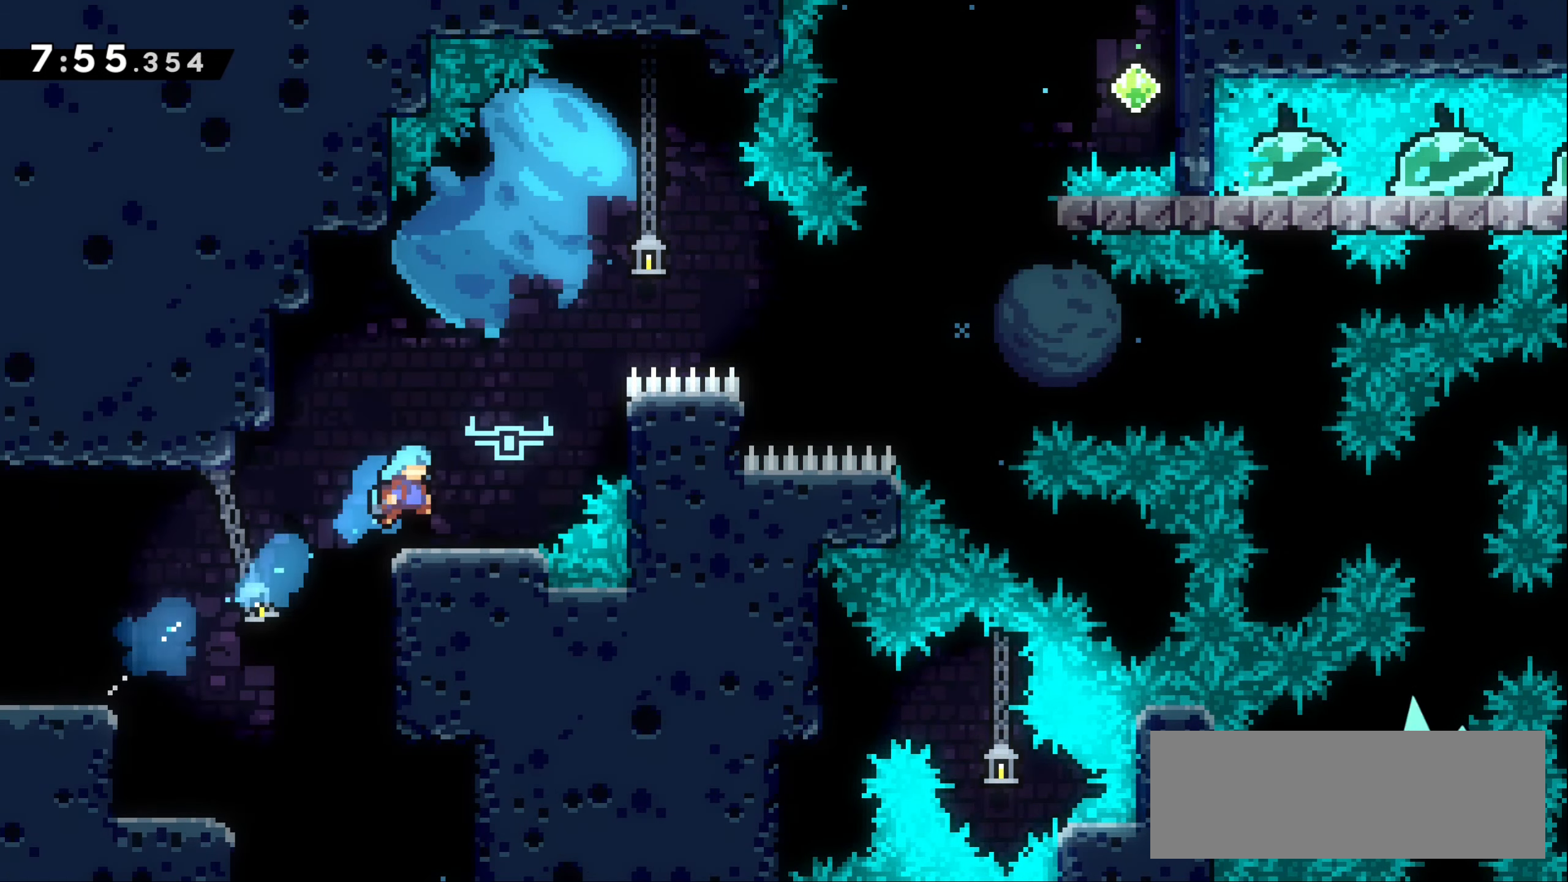
{"keys": ["jump1", "left"], "events": [[67, "right", "up"], [317, "jump1", "down"], [317, "right", "down"], [400, "right", "up"], [483, "left", "down"]]}
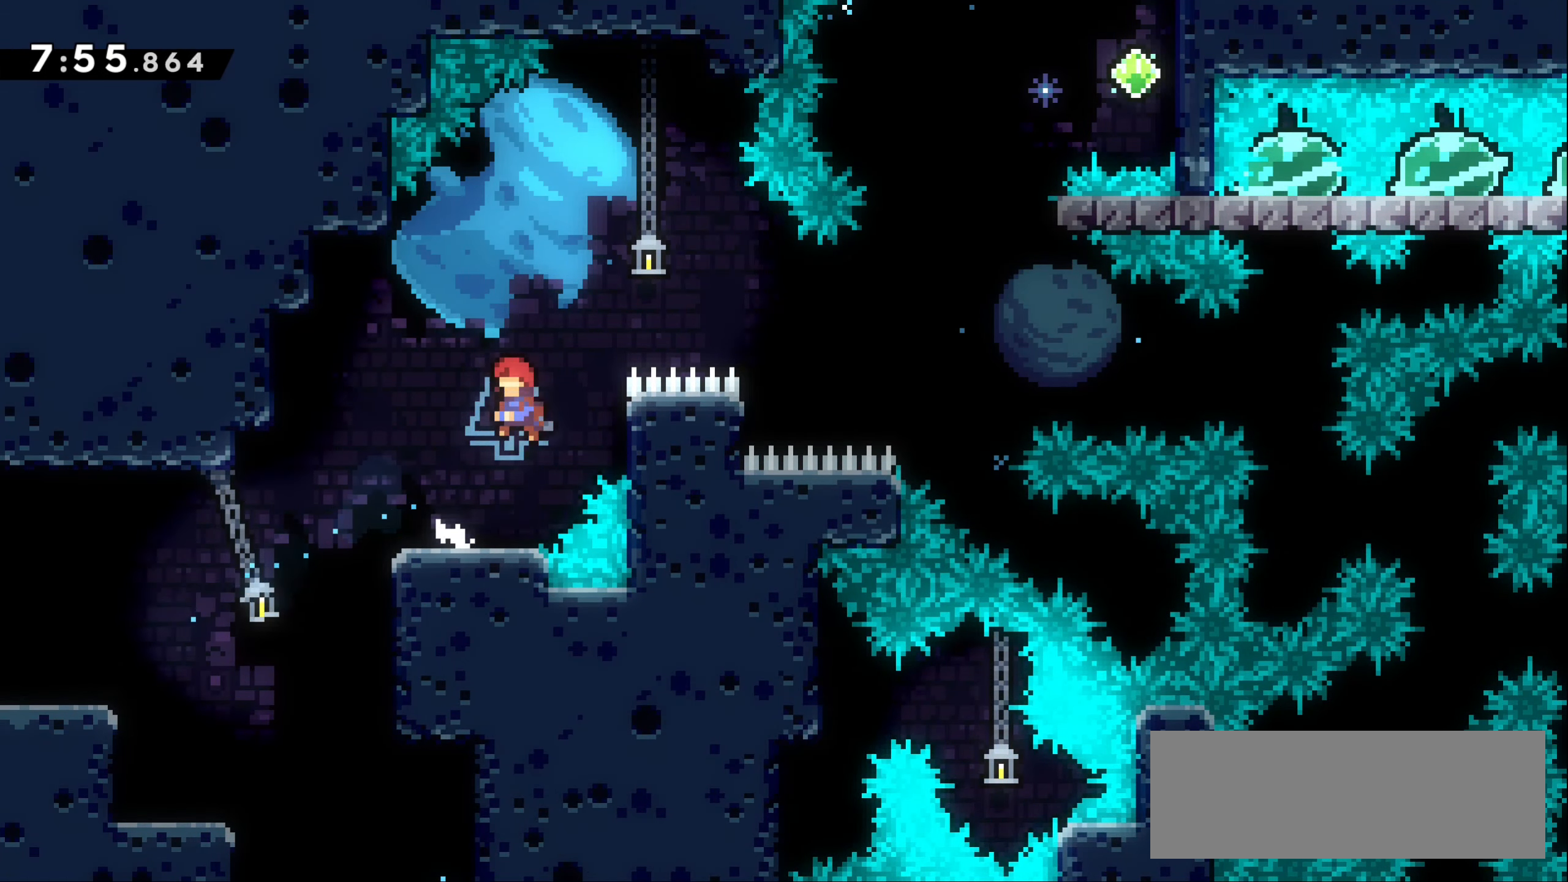
{"keys": ["grab", "jump1", "right"], "events": [[117, "jump1", "up"], [150, "left", "up"], [400, "right", "down"], [433, "grab", "down"], [483, "jump1", "down"]]}
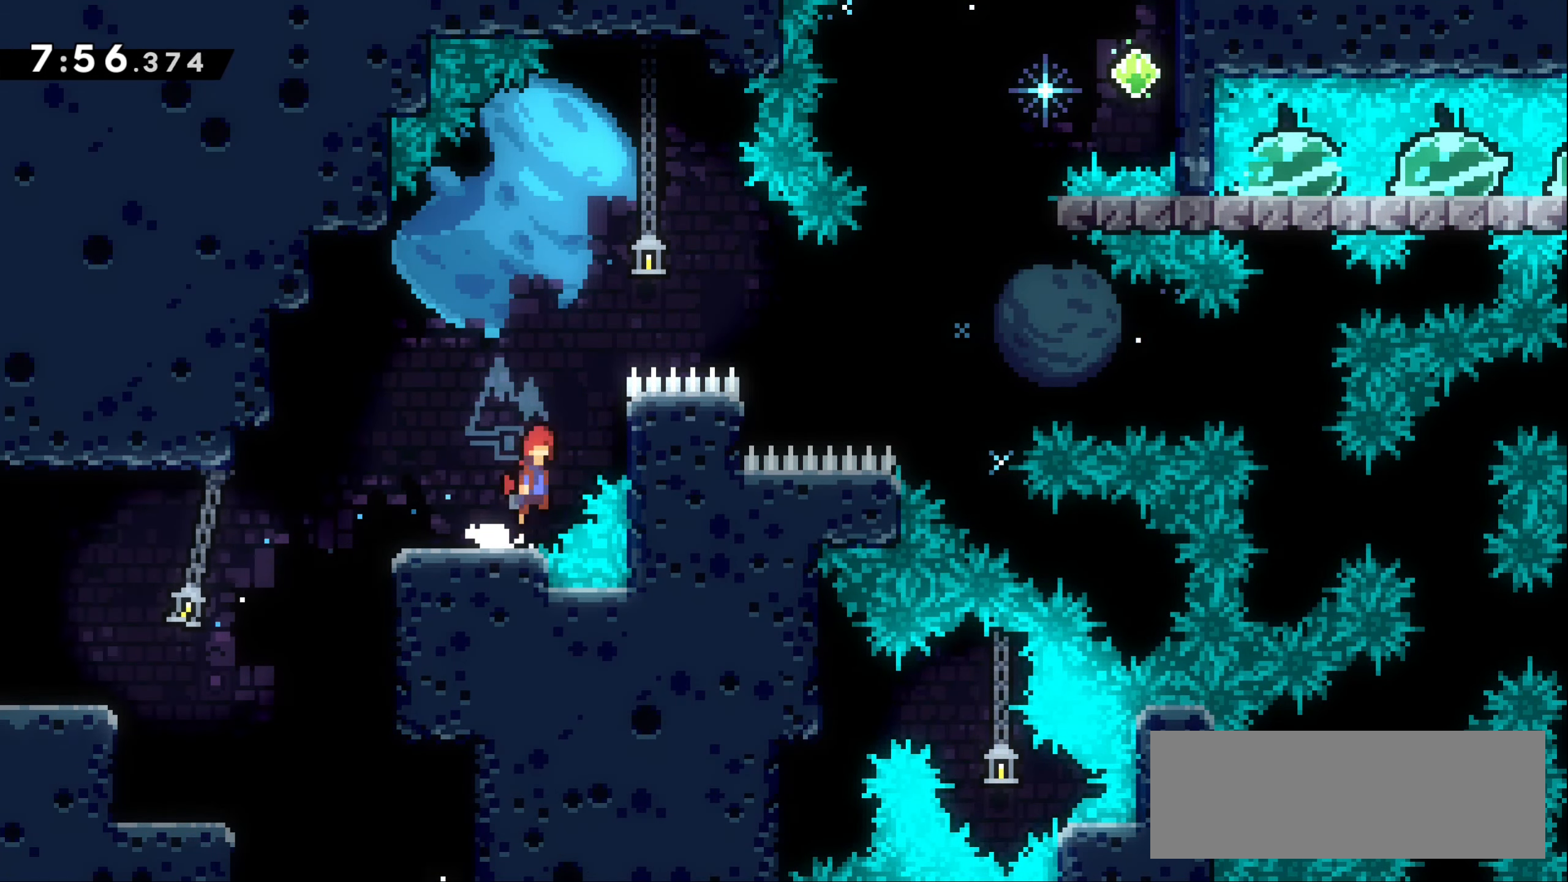
{"keys": ["grab", "right", "up"], "events": [[167, "up", "down"], [233, "jump1", "up"]]}
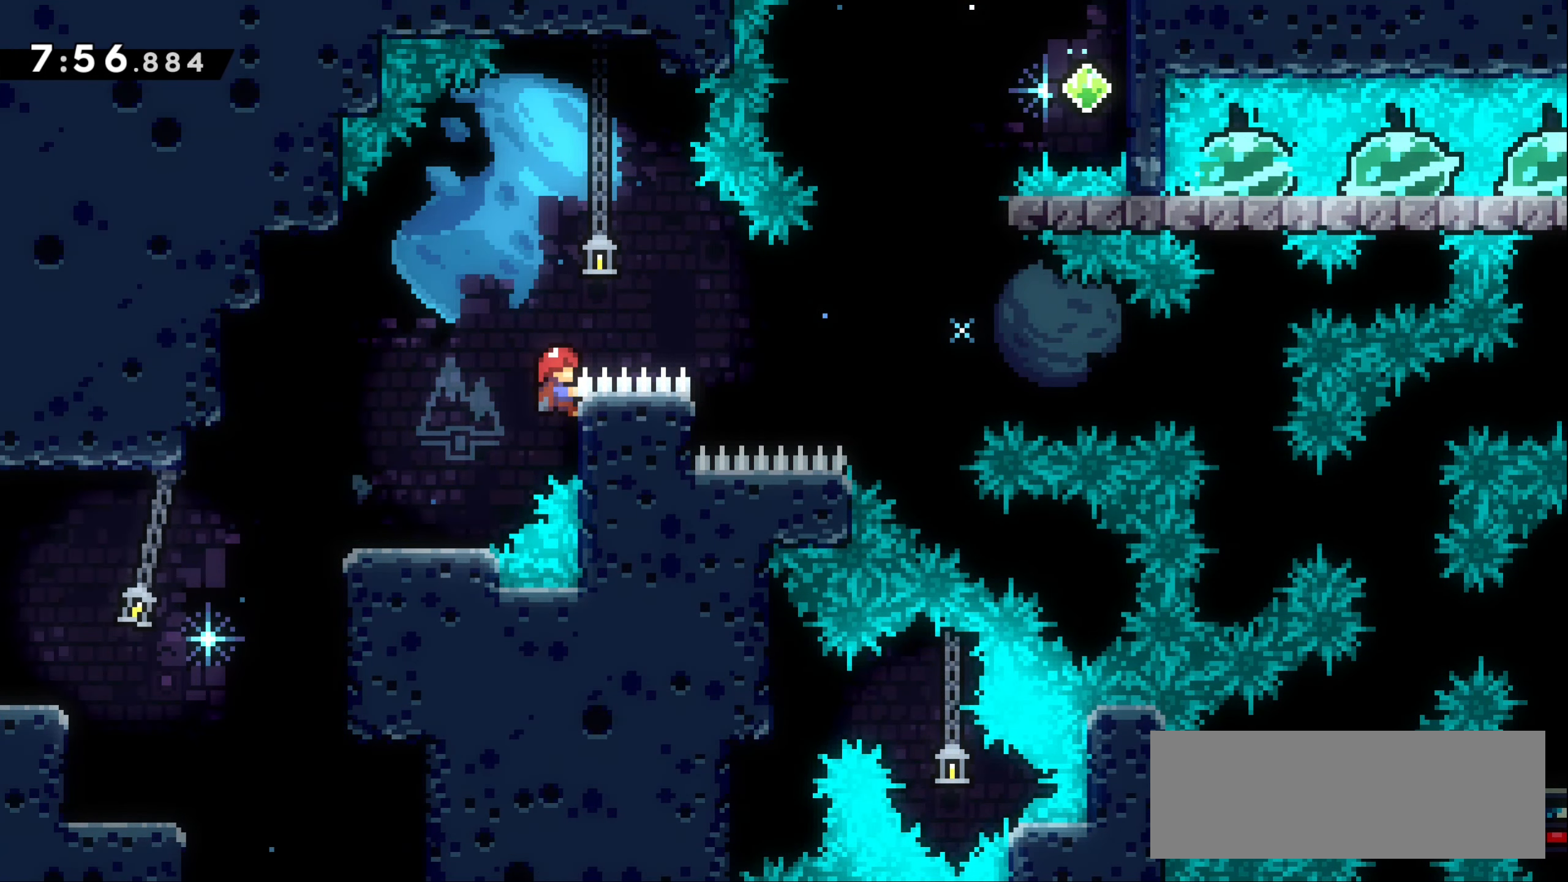
{"keys": ["grab", "jump1", "right", "up"], "events": [[367, "jump1", "down"]]}
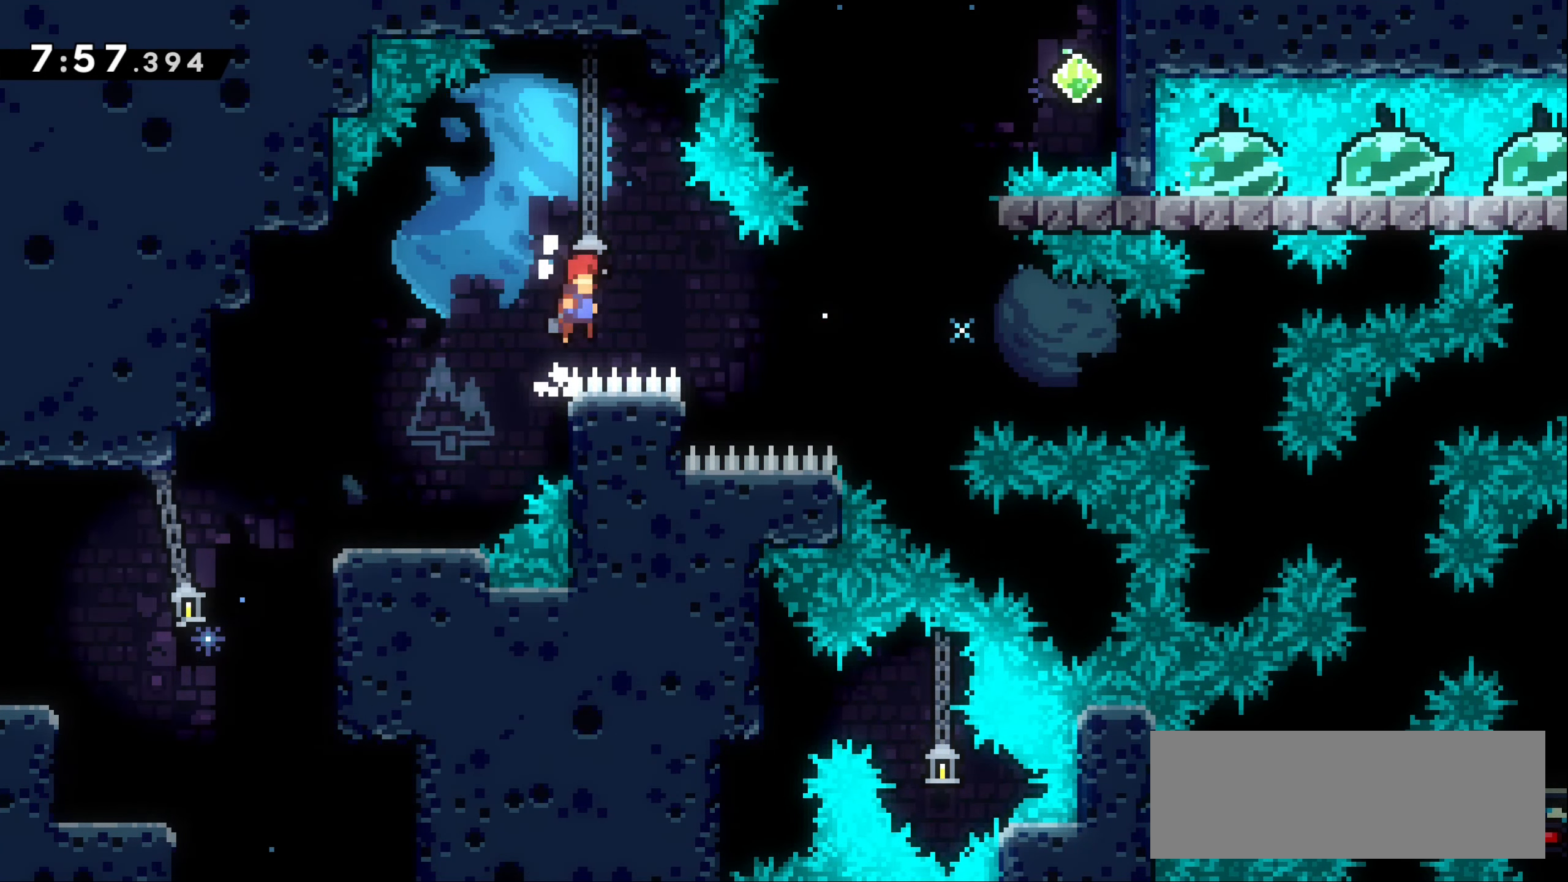
{"keys": ["jump1", "left"], "events": [[150, "up", "up"], [167, "jump1", "up"], [183, "grab", "up"], [283, "right", "up"], [400, "left", "down"], [433, "jump1", "down"]]}
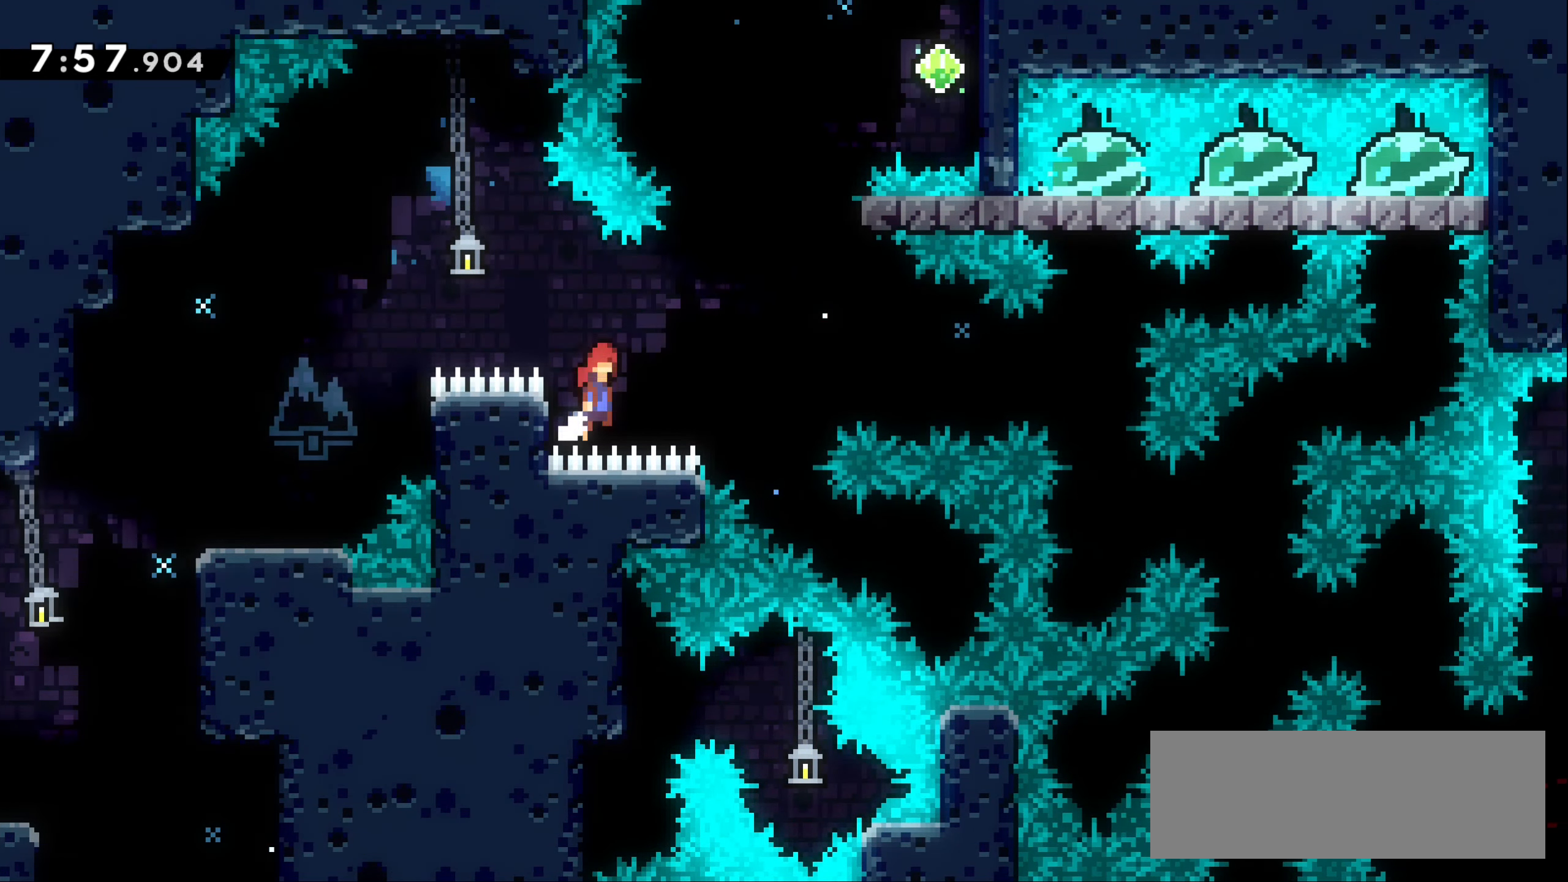
{"keys": ["dash", "up"], "events": [[17, "left", "up"], [33, "right", "down"], [317, "up", "down"], [333, "right", "up"], [383, "jump1", "up"], [400, "dash", "down"]]}
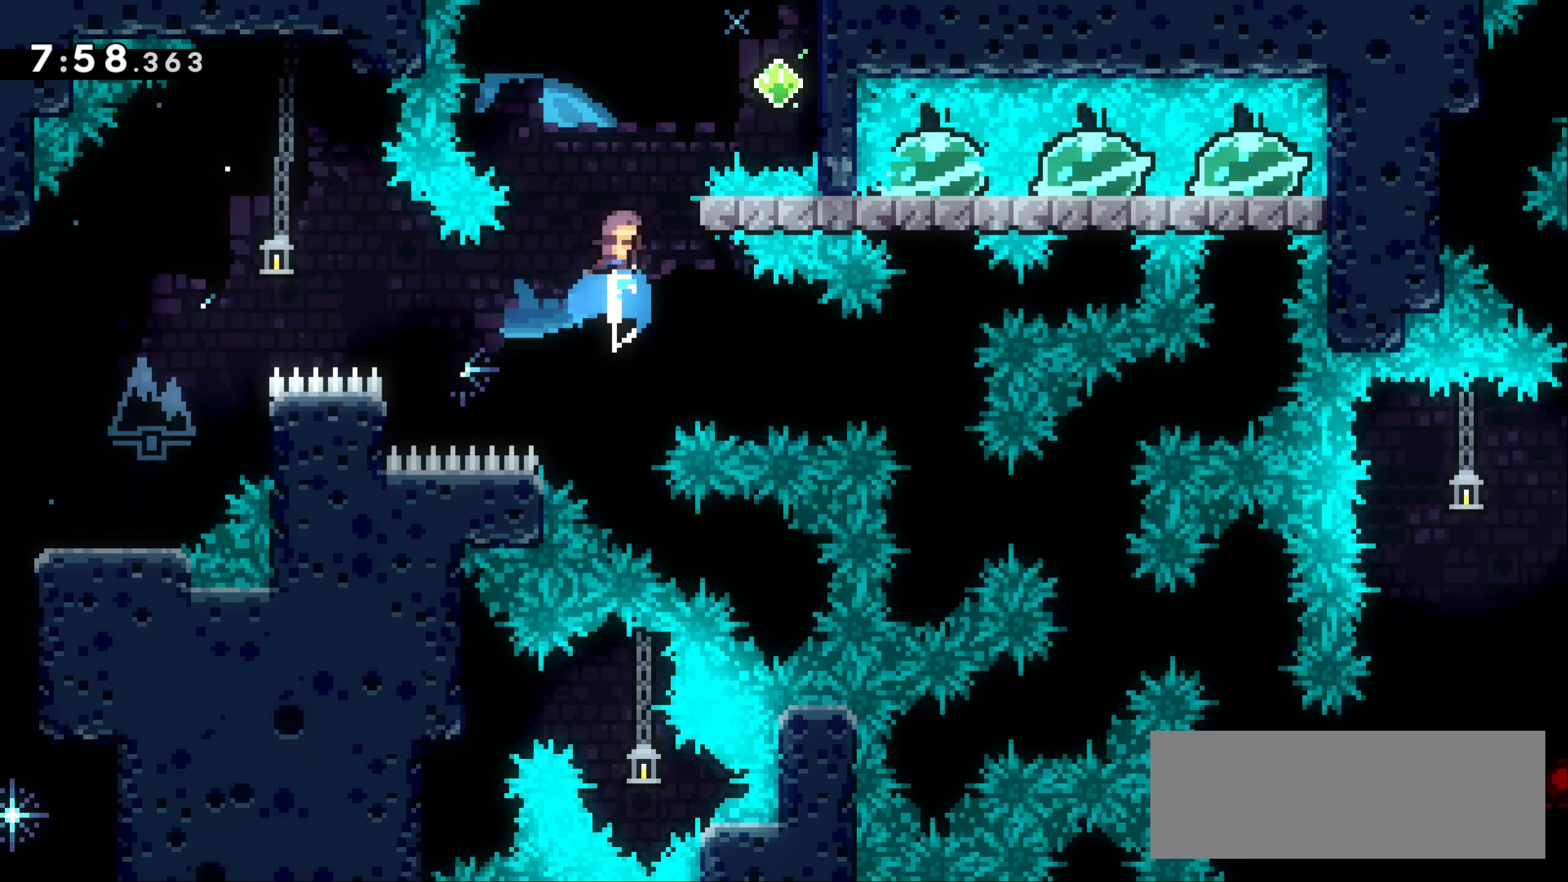
{"keys": ["grab", "right"], "events": [[50, "grab", "down"], [83, "dash", "up"], [133, "up", "up"], [217, "right", "down"], [283, "right", "up"], [383, "right", "down"]]}
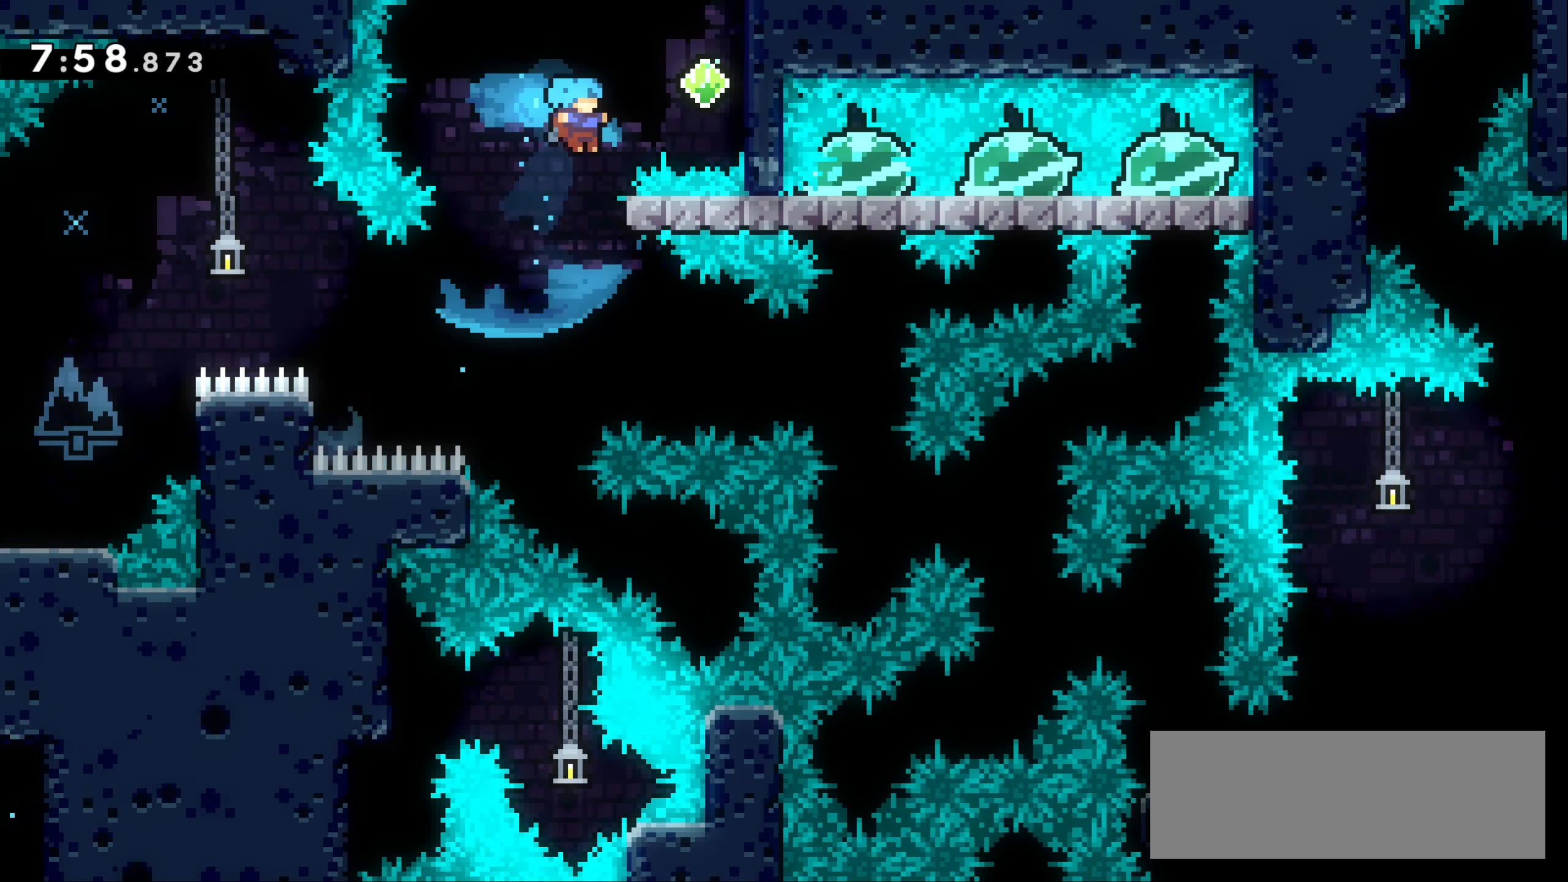
{"keys": ["grab", "jump1", "right"], "events": [[117, "up", "down"], [133, "jump1", "down"], [500, "up", "up"]]}
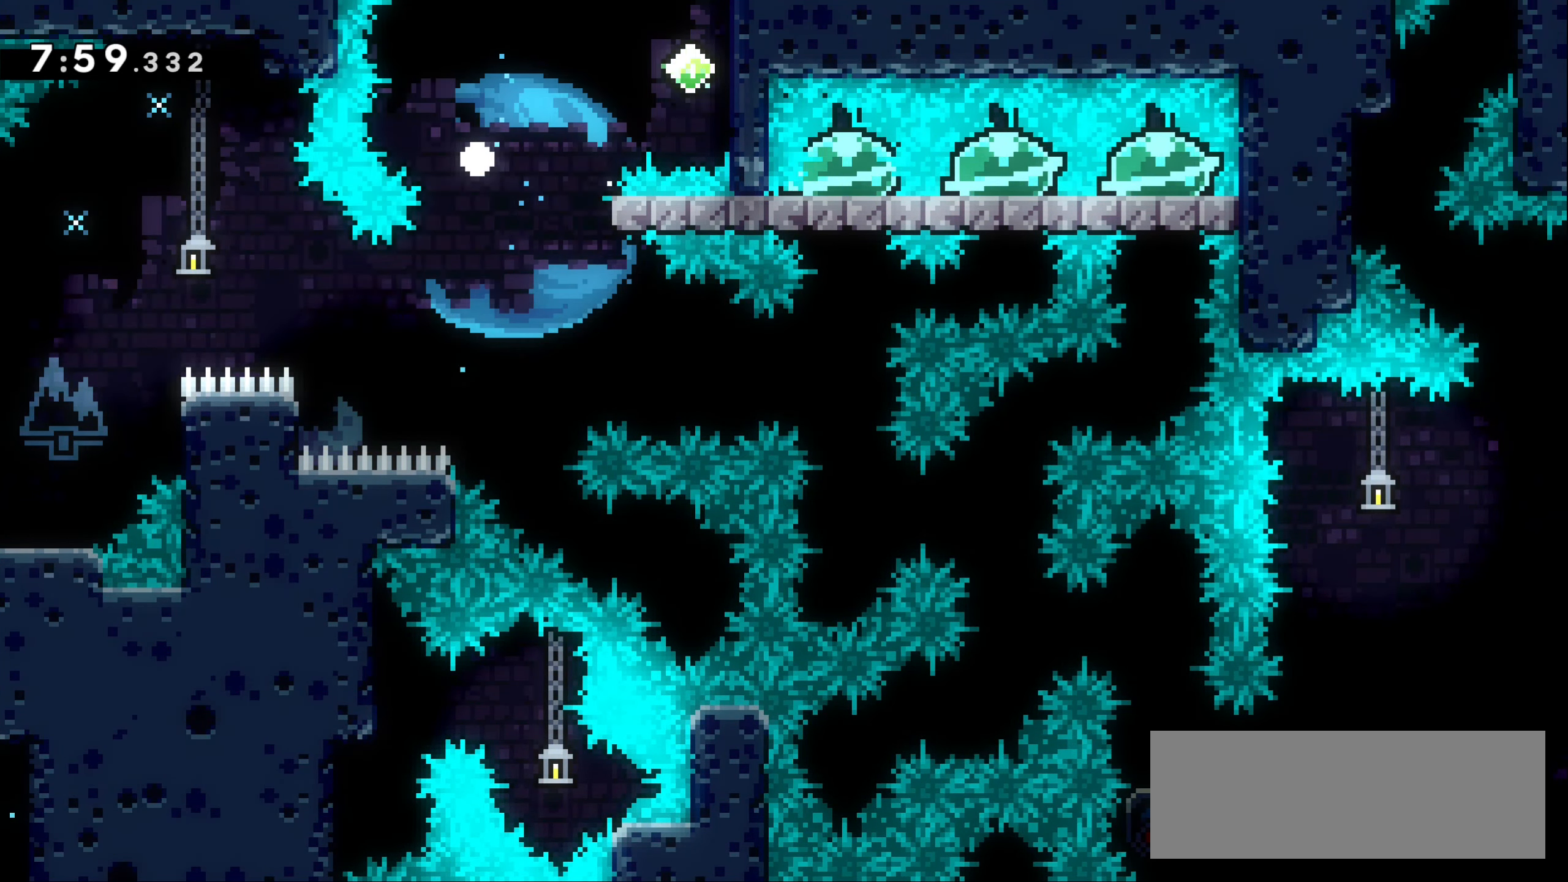
{"keys": [], "events": [[50, "right", "up"], [67, "jump1", "up"], [117, "grab", "up"]]}
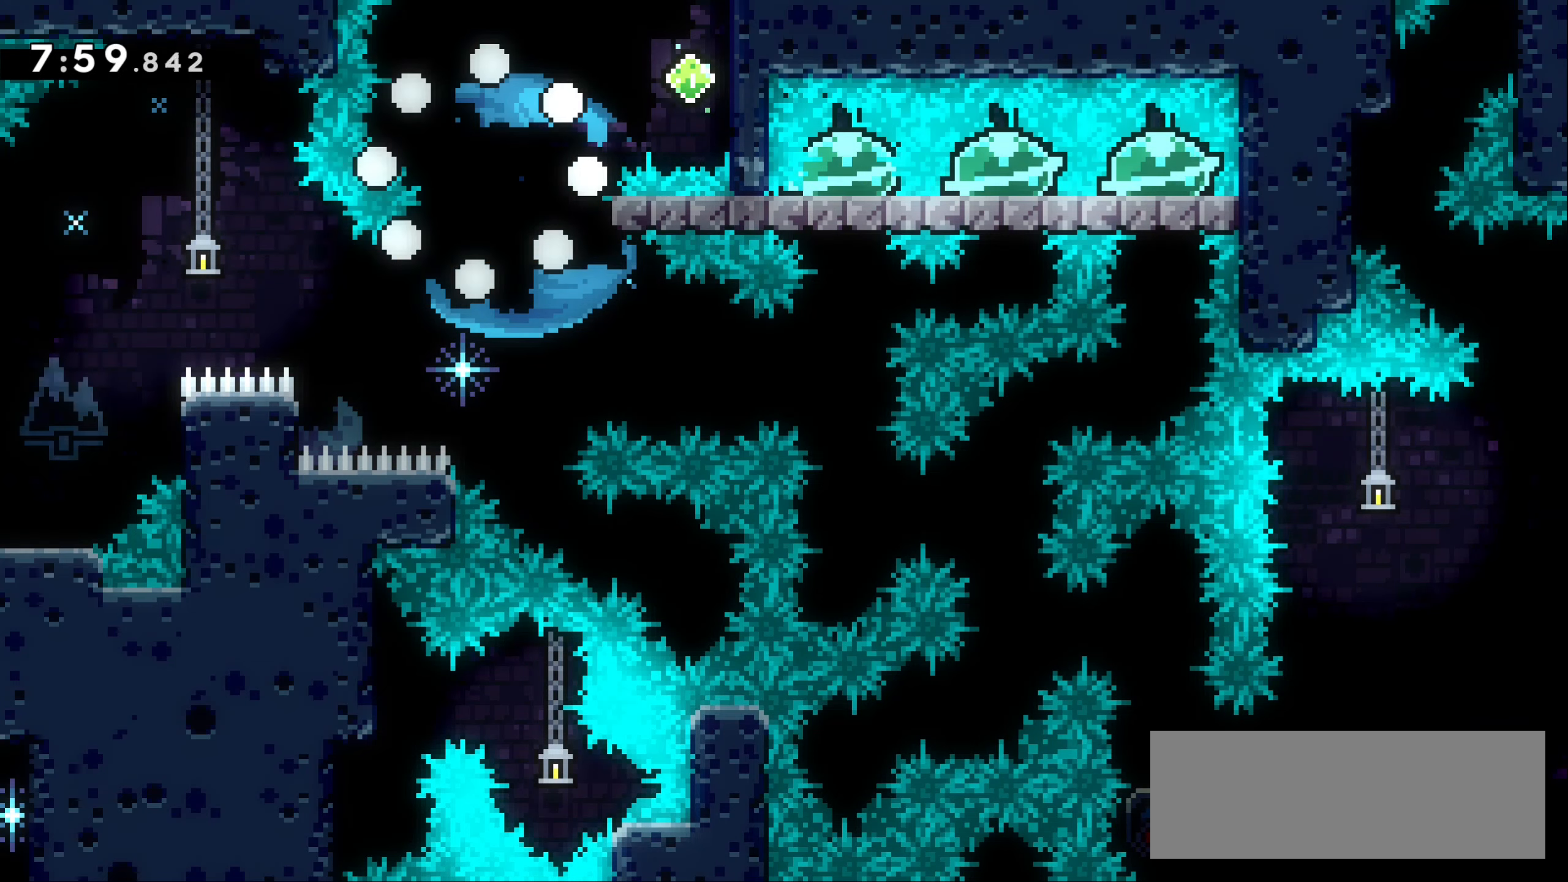
{"keys": [], "events": [[150, "jump1", "down"], [234, "jump1", "up"]]}
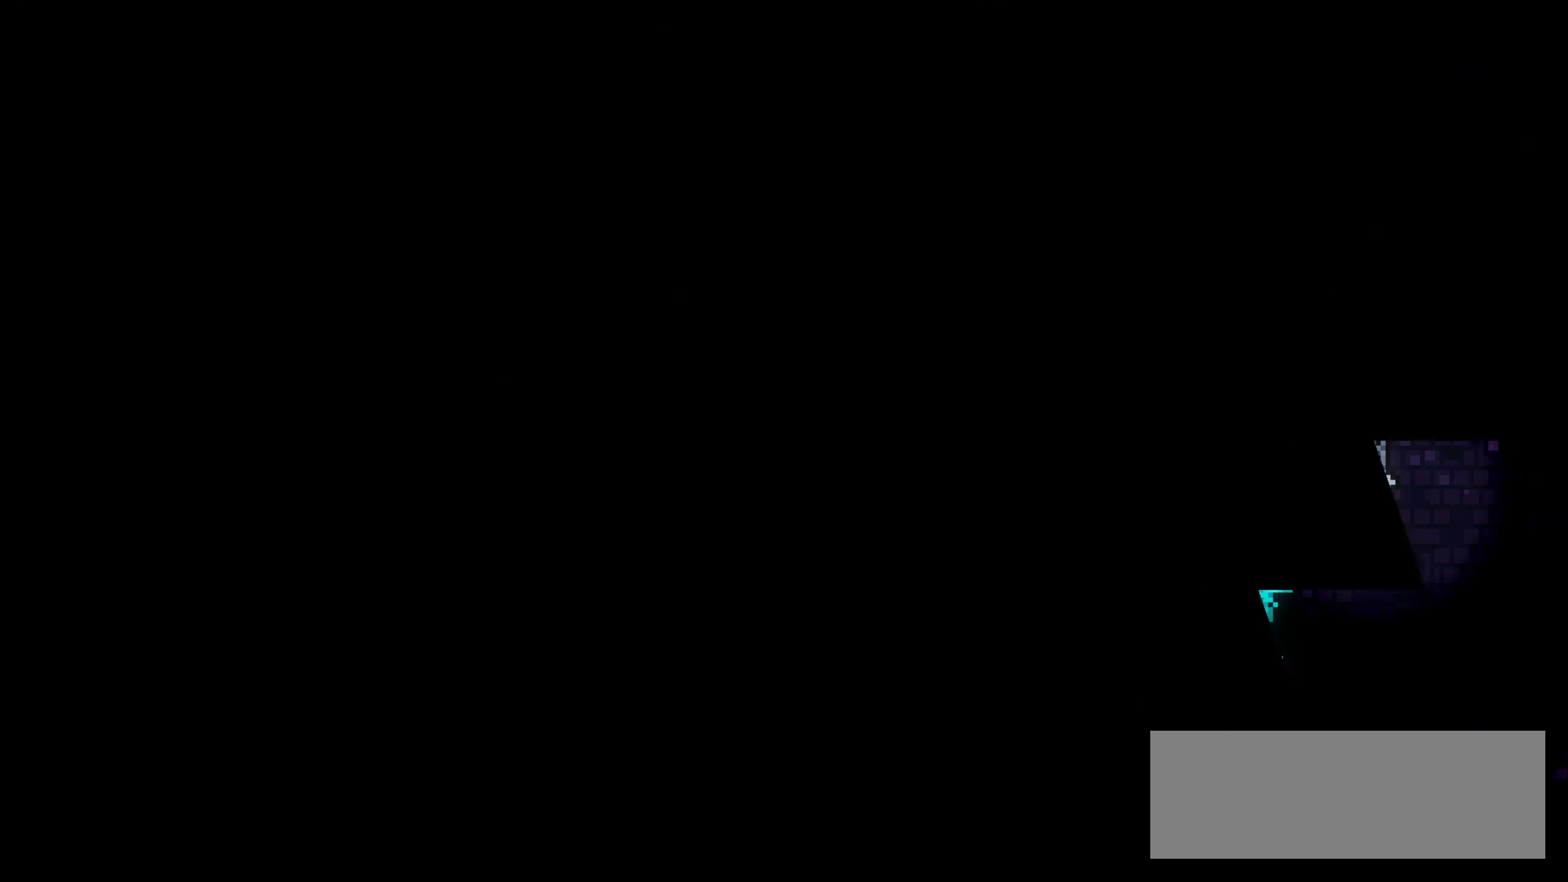
{"keys": [], "events": []}
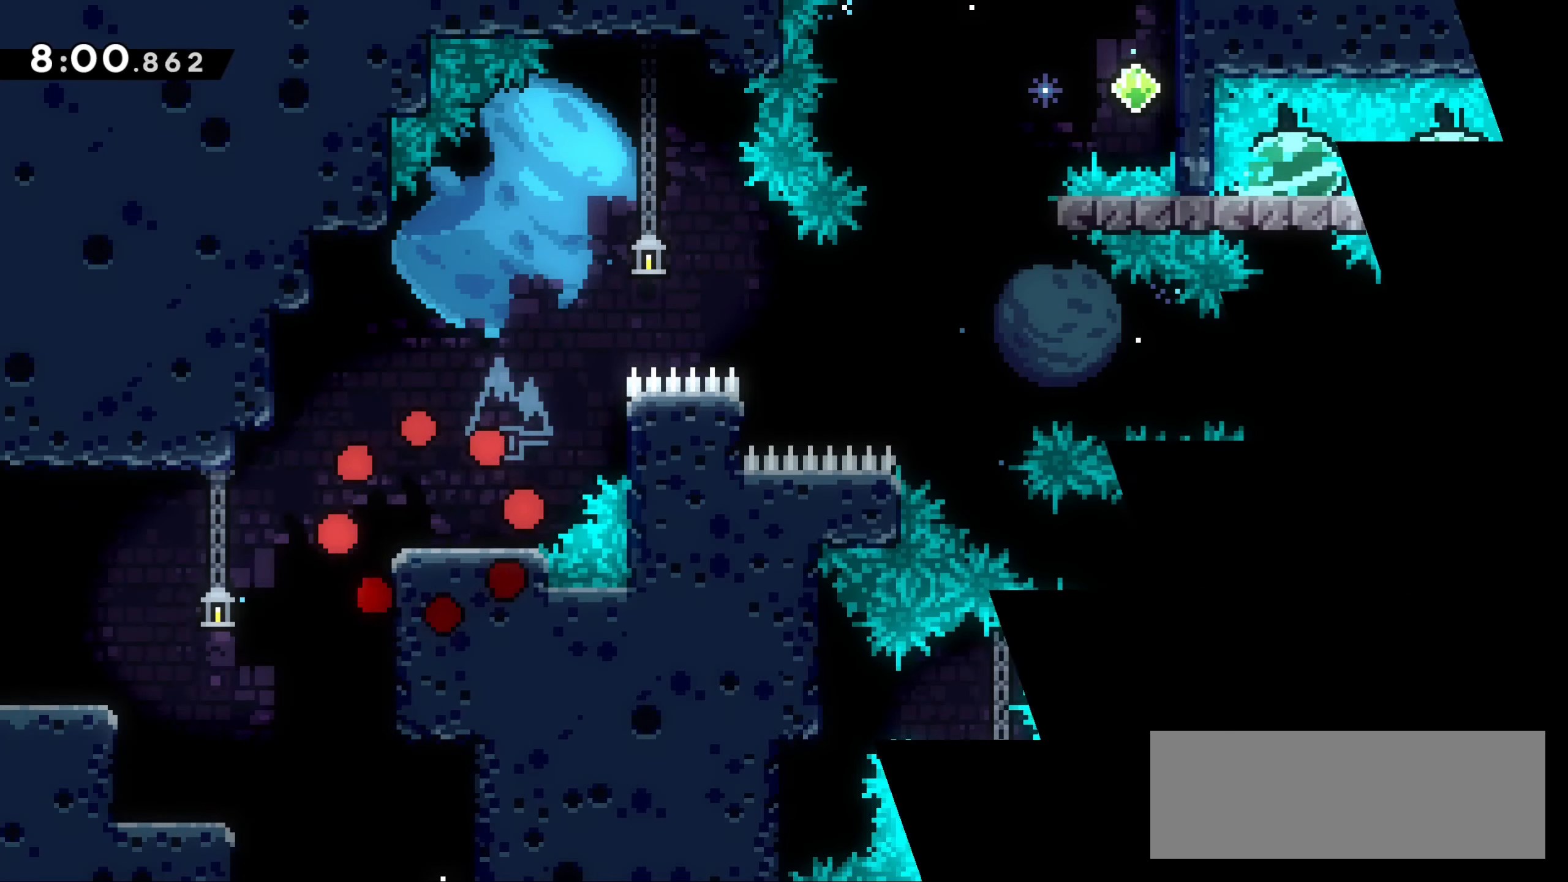
{"keys": ["jump1", "right"], "events": [[250, "right", "down"], [300, "jump1", "down"]]}
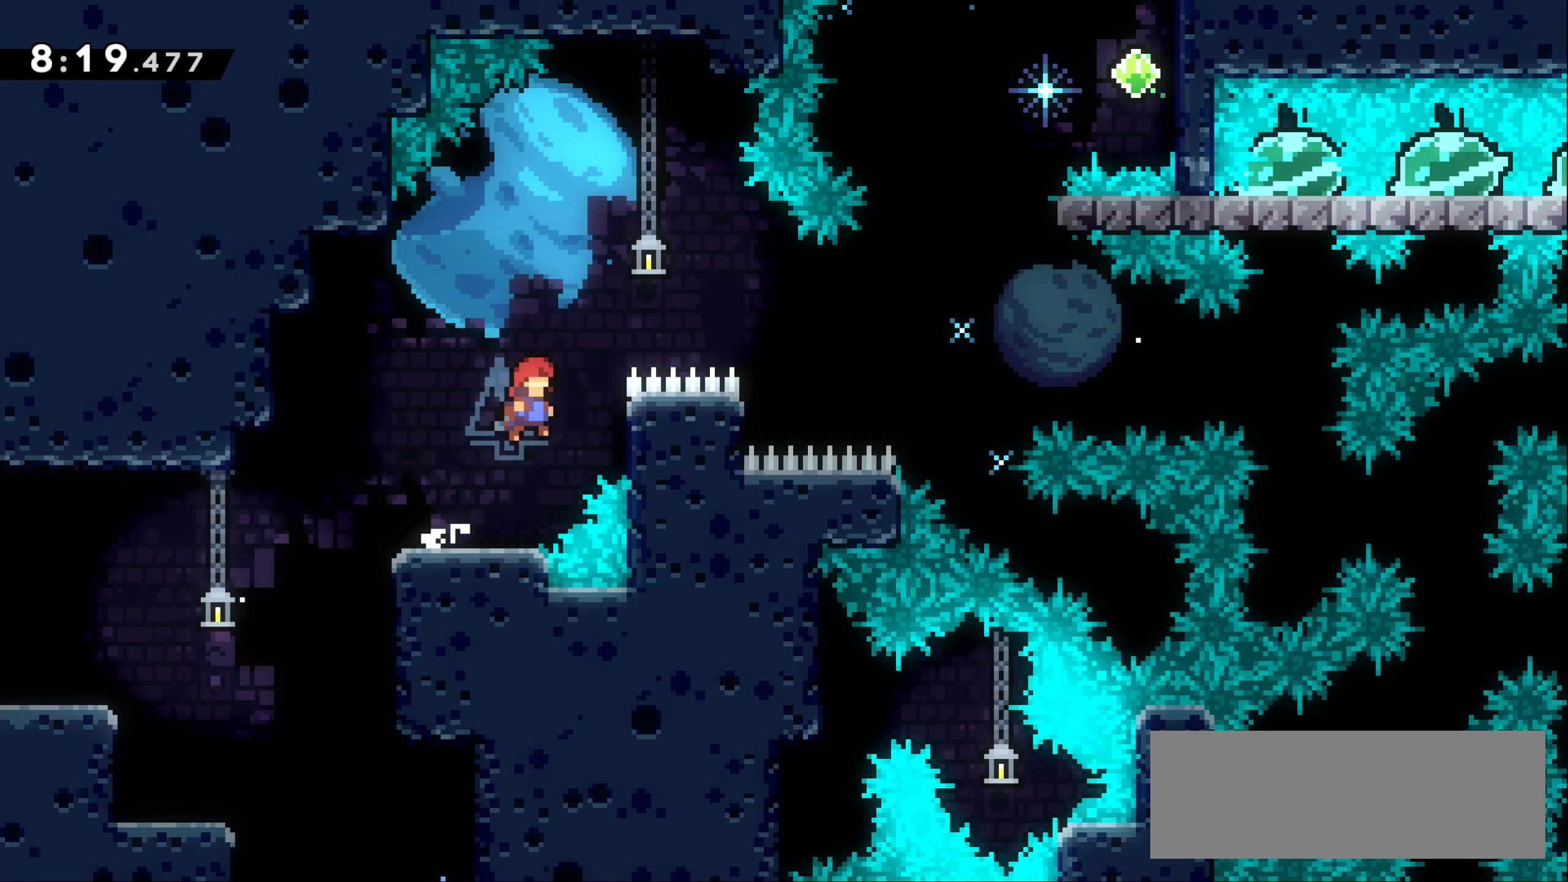
{"keys": ["grab", "jump1", "right"], "events": [[67, "grab", "down"], [100, "jump1", "up"], [134, "up", "down"], [200, "jump1", "down"], [400, "up", "up"]]}
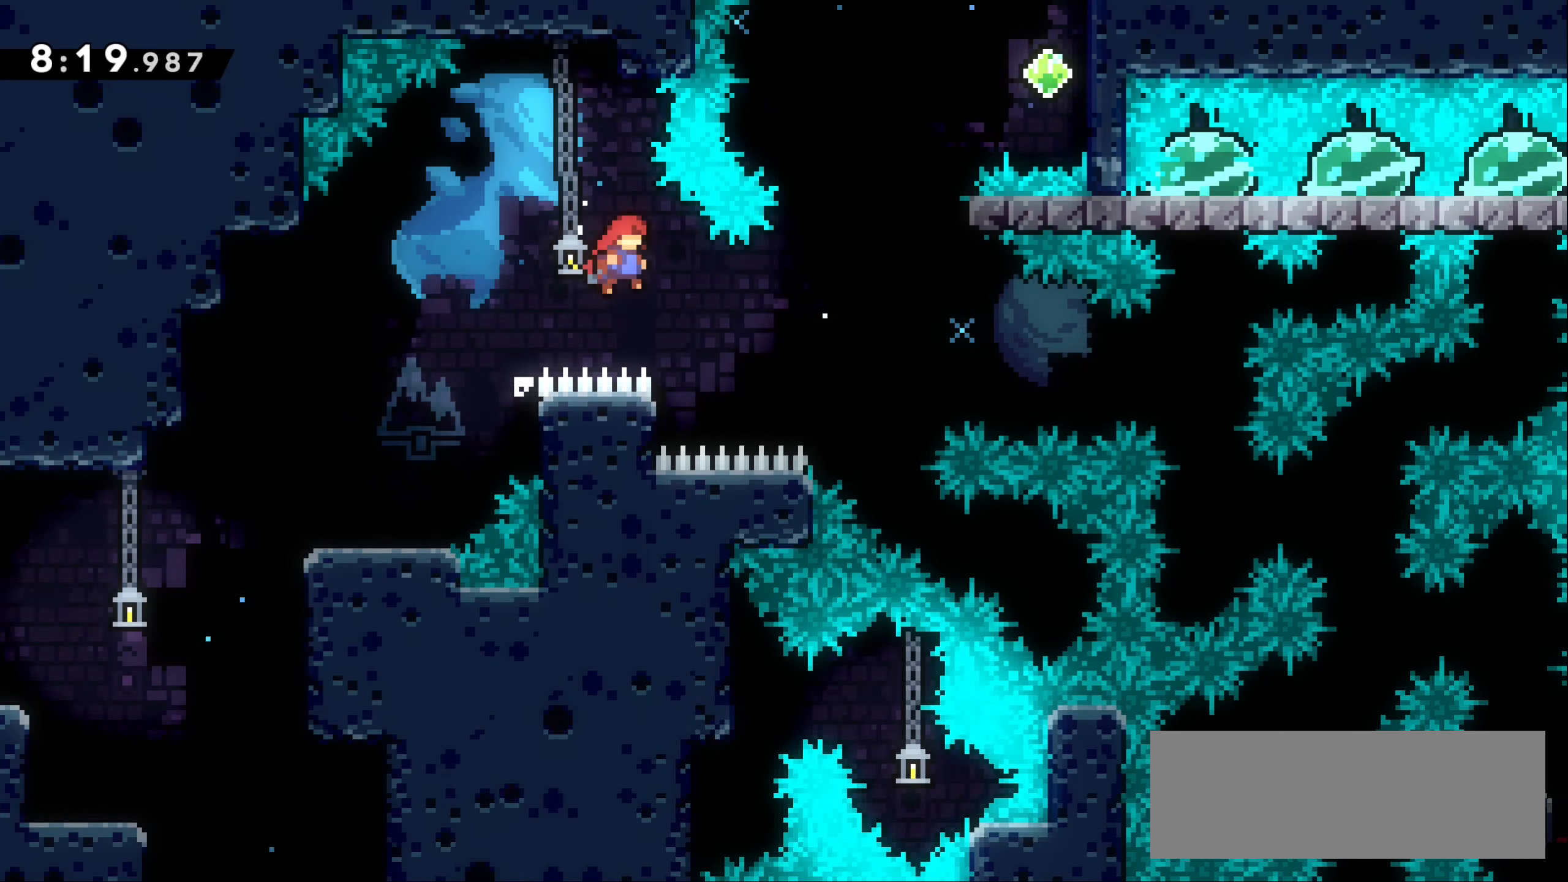
{"keys": ["grab", "right", "up"], "events": [[100, "jump1", "up"], [267, "up", "down"], [300, "dash", "down"], [484, "dash", "up"]]}
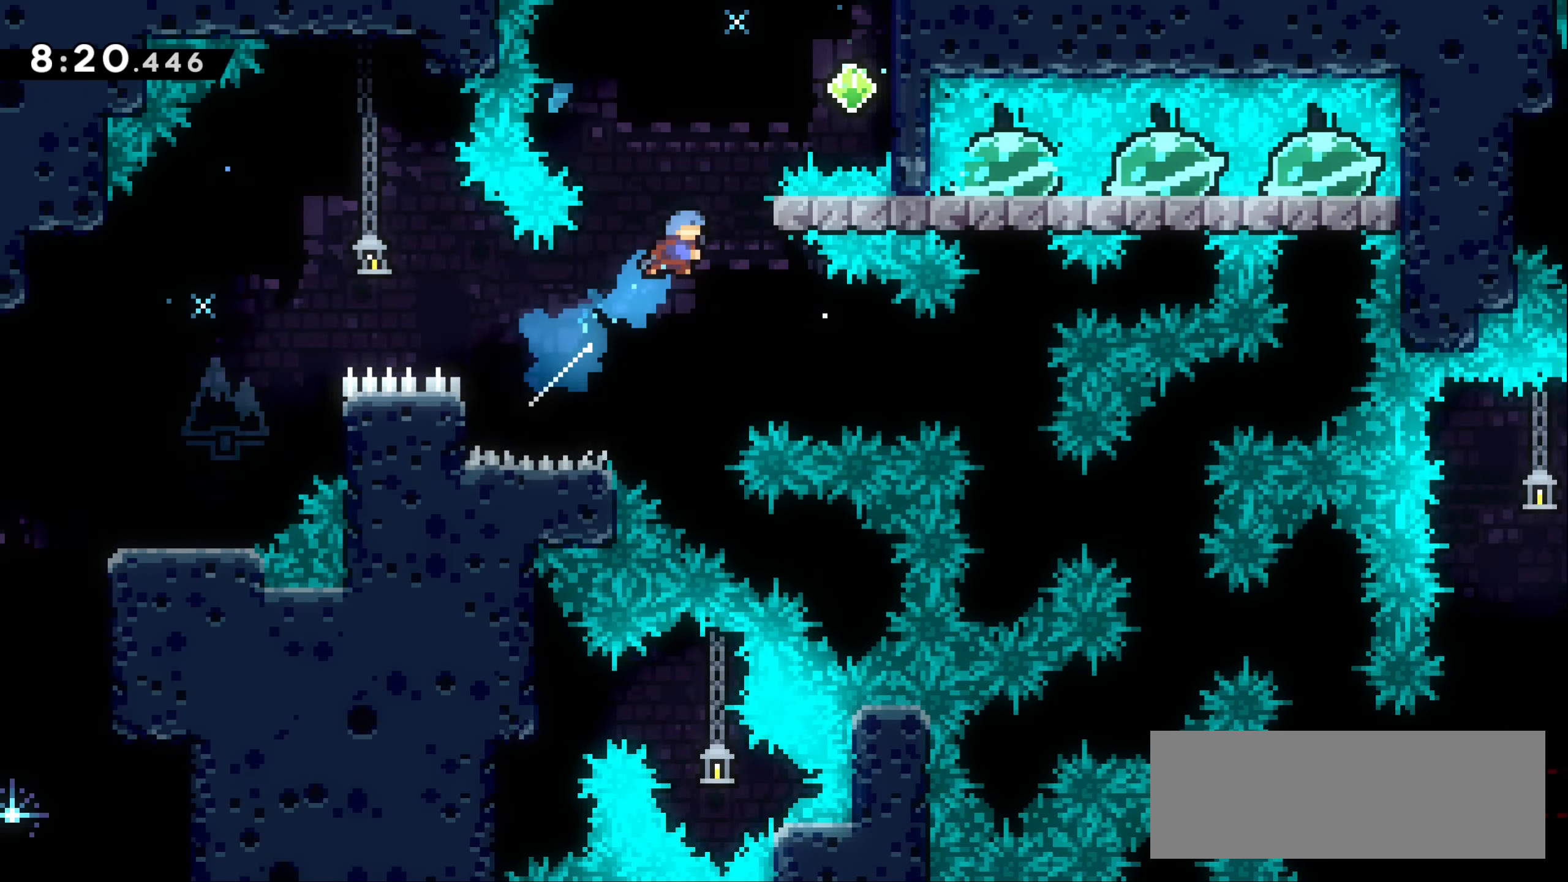
{"keys": ["grab", "jump1", "right", "up"], "events": [[467, "jump1", "down"]]}
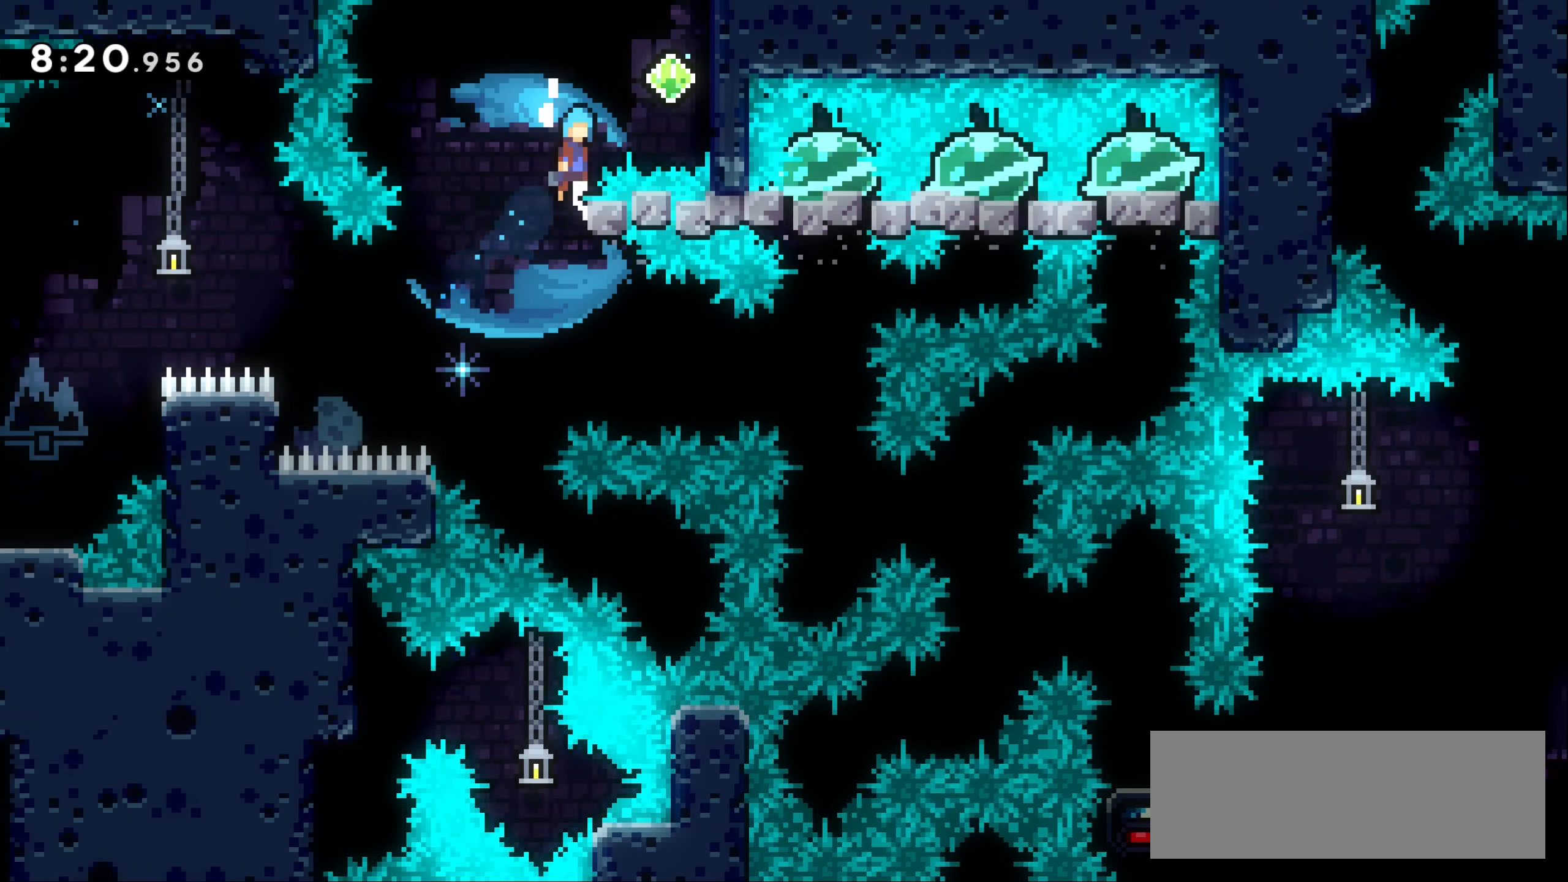
{"keys": ["grab"], "events": [[150, "up", "up"], [417, "jump1", "up"], [484, "right", "up"]]}
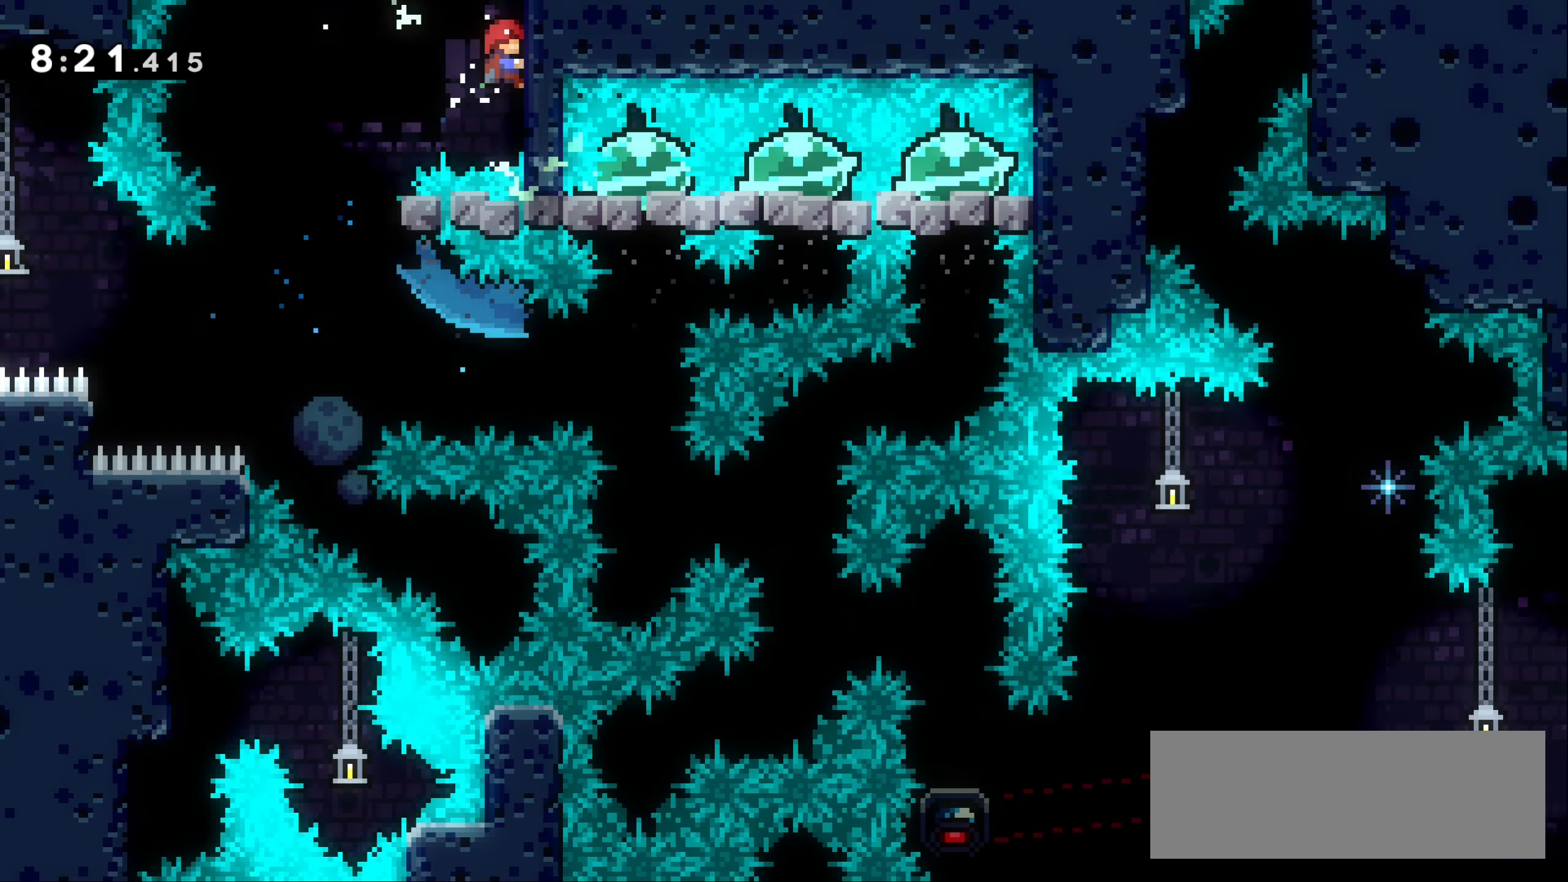
{"keys": ["grab", "jump1", "left"], "events": [[300, "jump1", "down"], [317, "left", "down"]]}
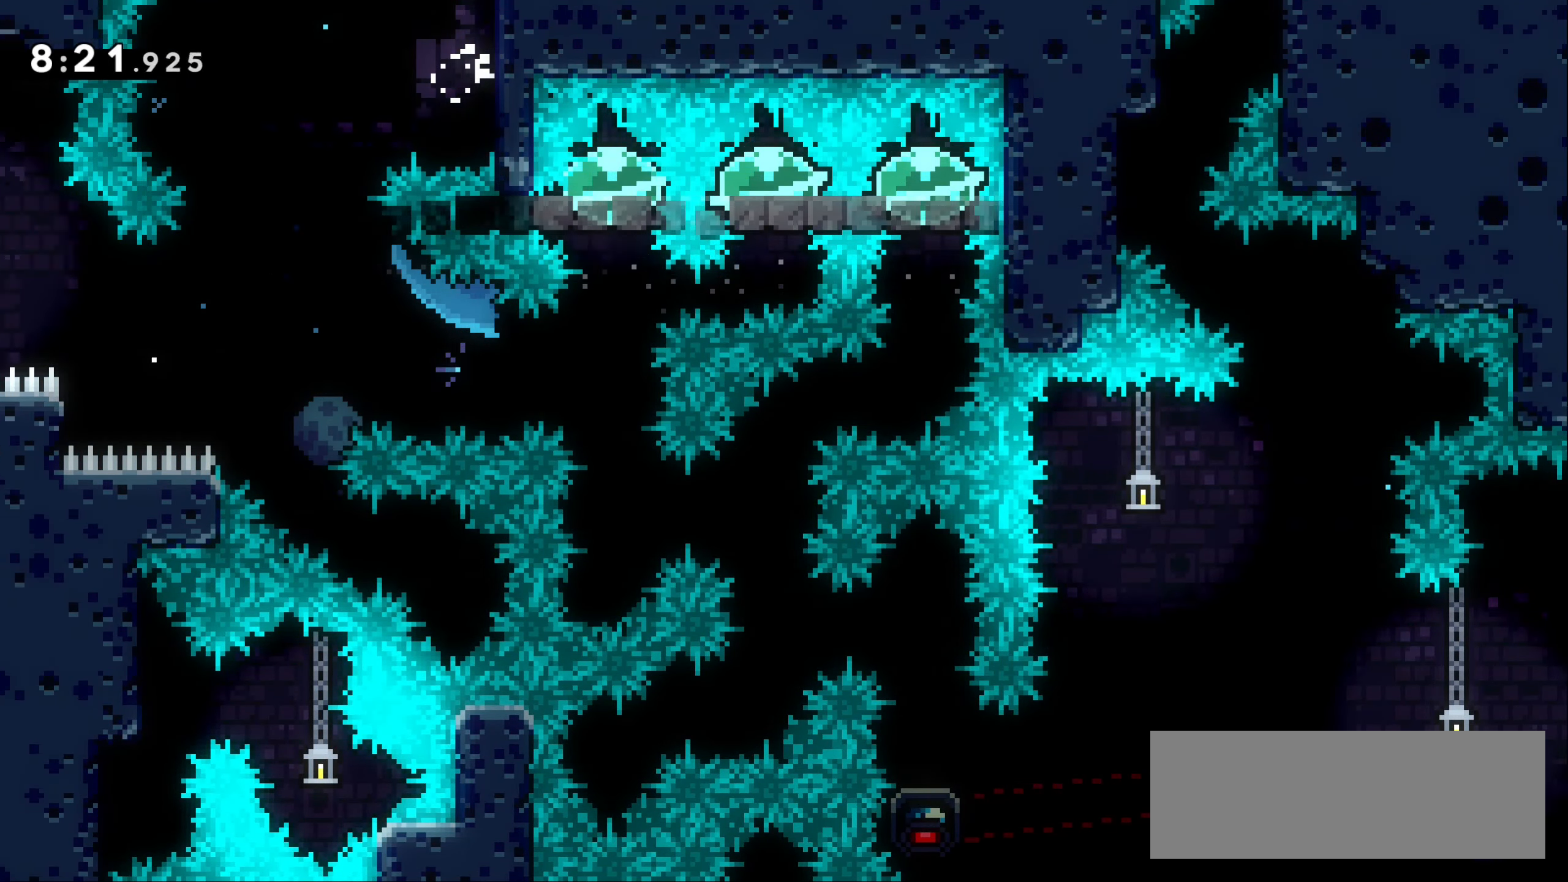
{"keys": [], "events": [[67, "jump1", "up"], [84, "grab", "up"], [100, "left", "up"]]}
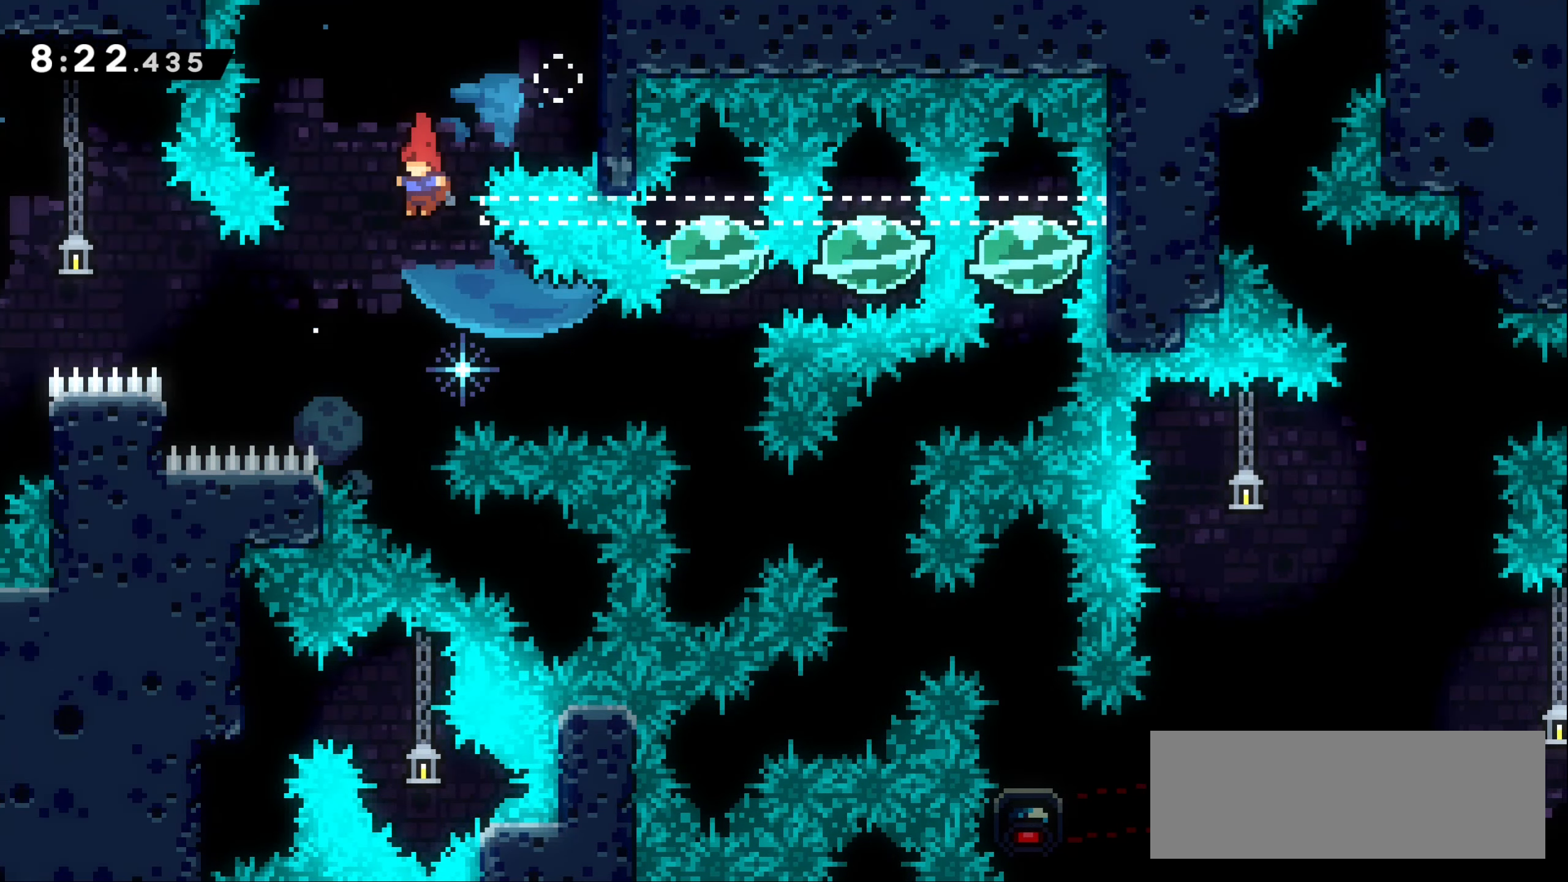
{"keys": ["right"], "events": [[150, "right", "down"], [216, "dash", "down"], [400, "dash", "up"]]}
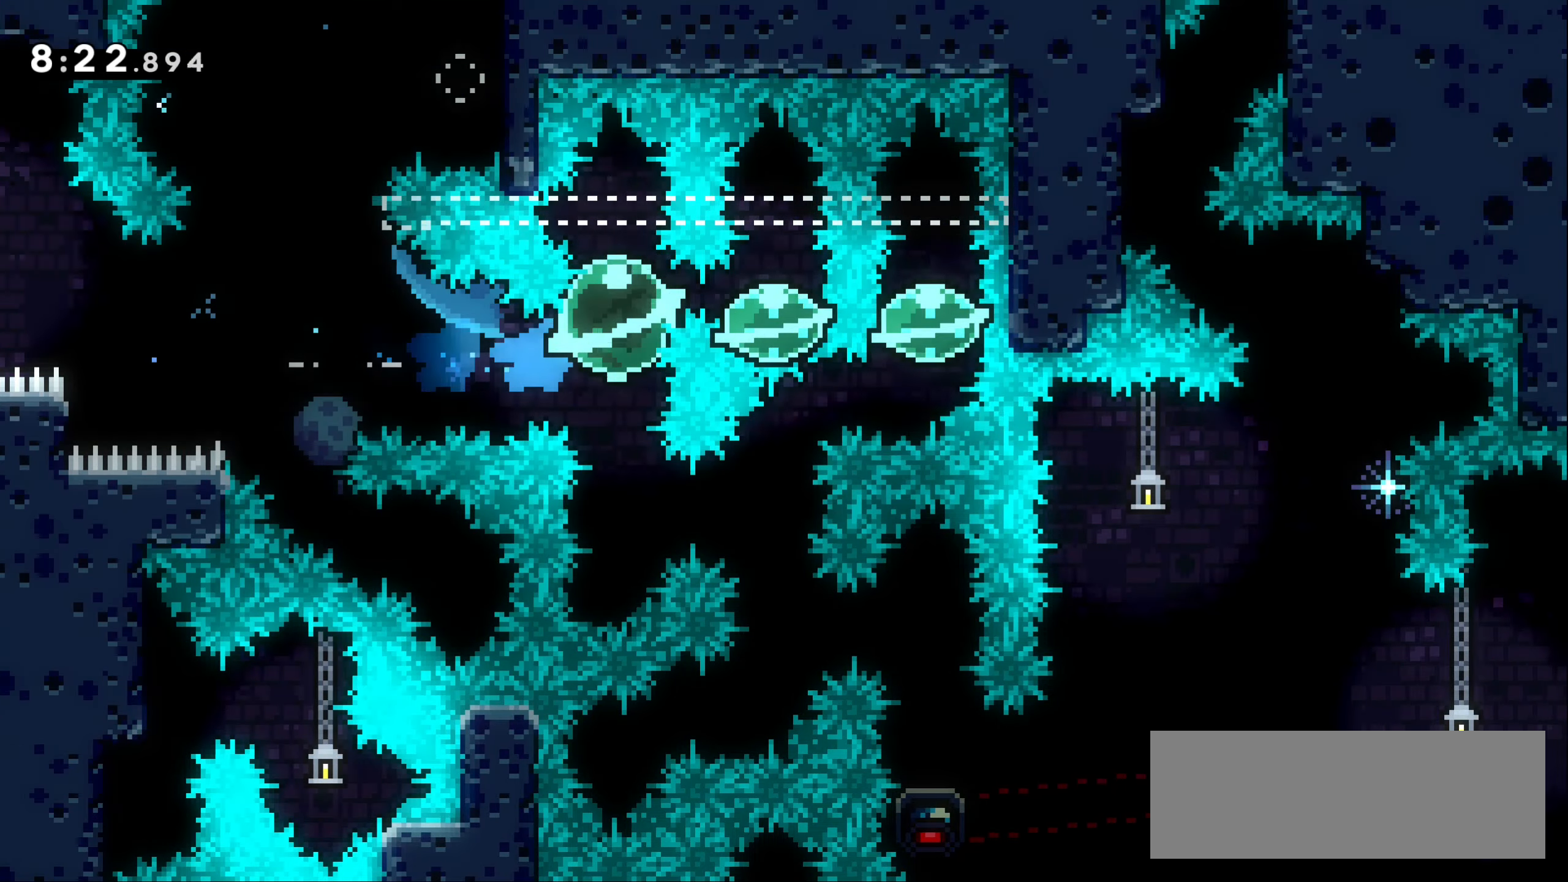
{"keys": [], "events": [[100, "right", "up"]]}
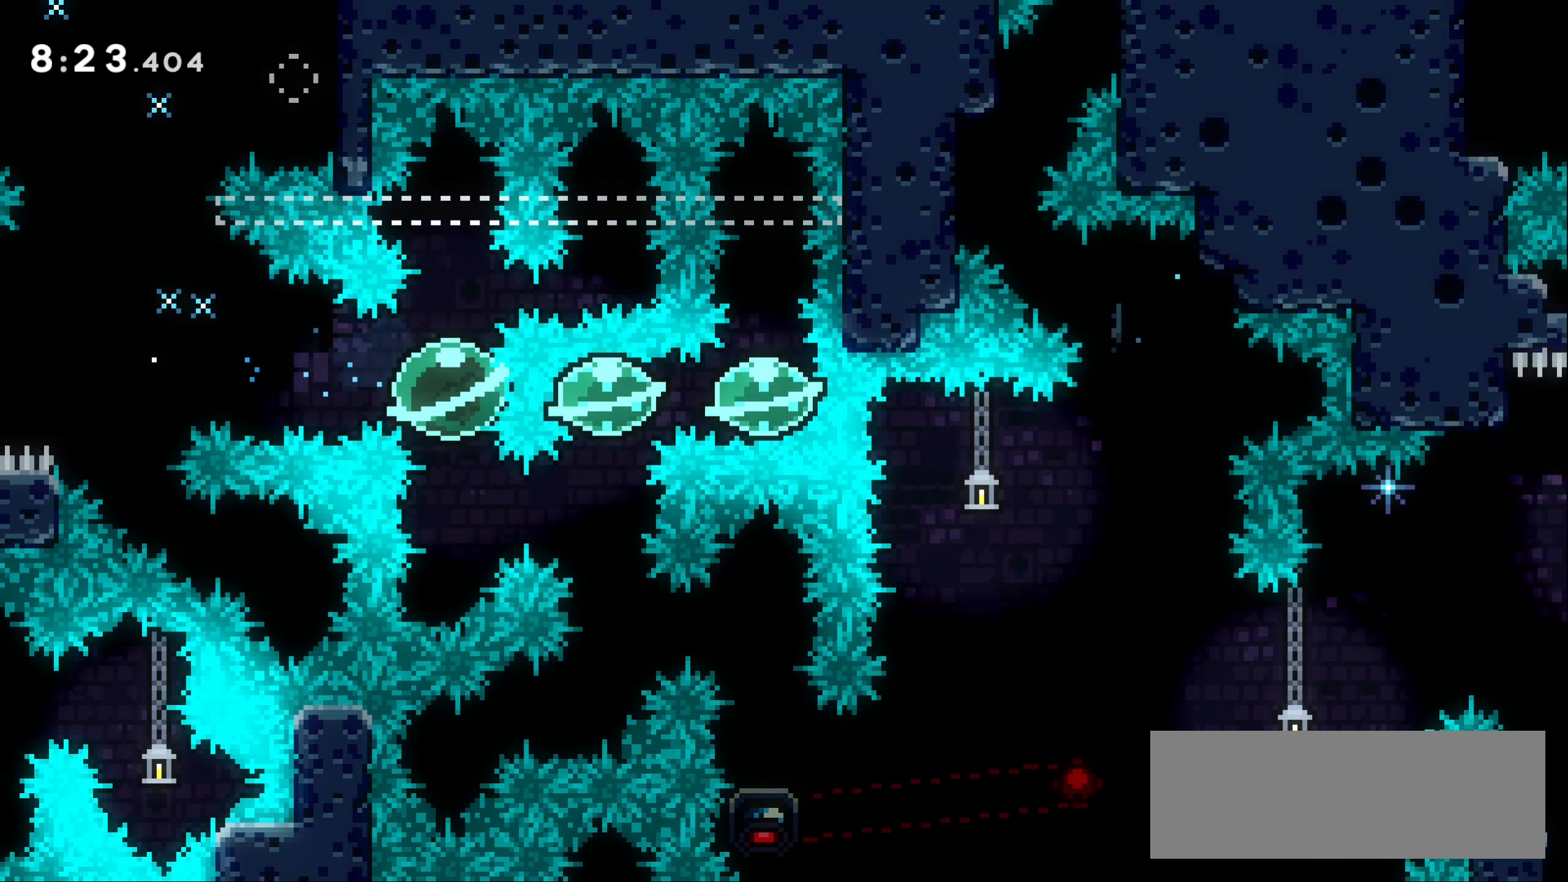
{"keys": [], "events": []}
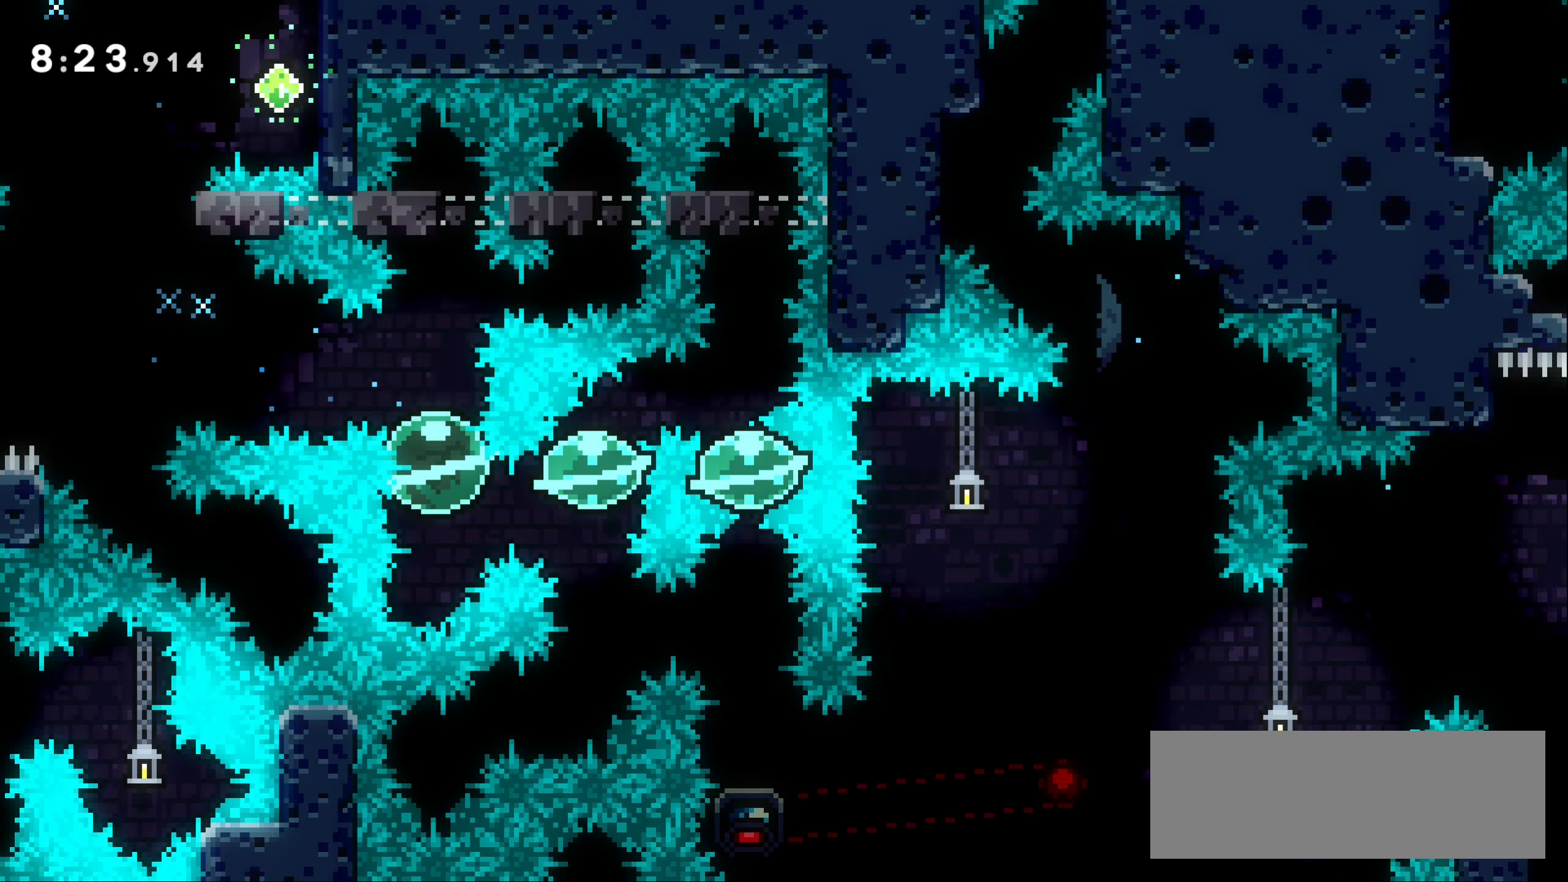
{"keys": [], "events": [[133, "right", "down"], [166, "dash", "down"], [300, "dash", "up"], [333, "right", "up"]]}
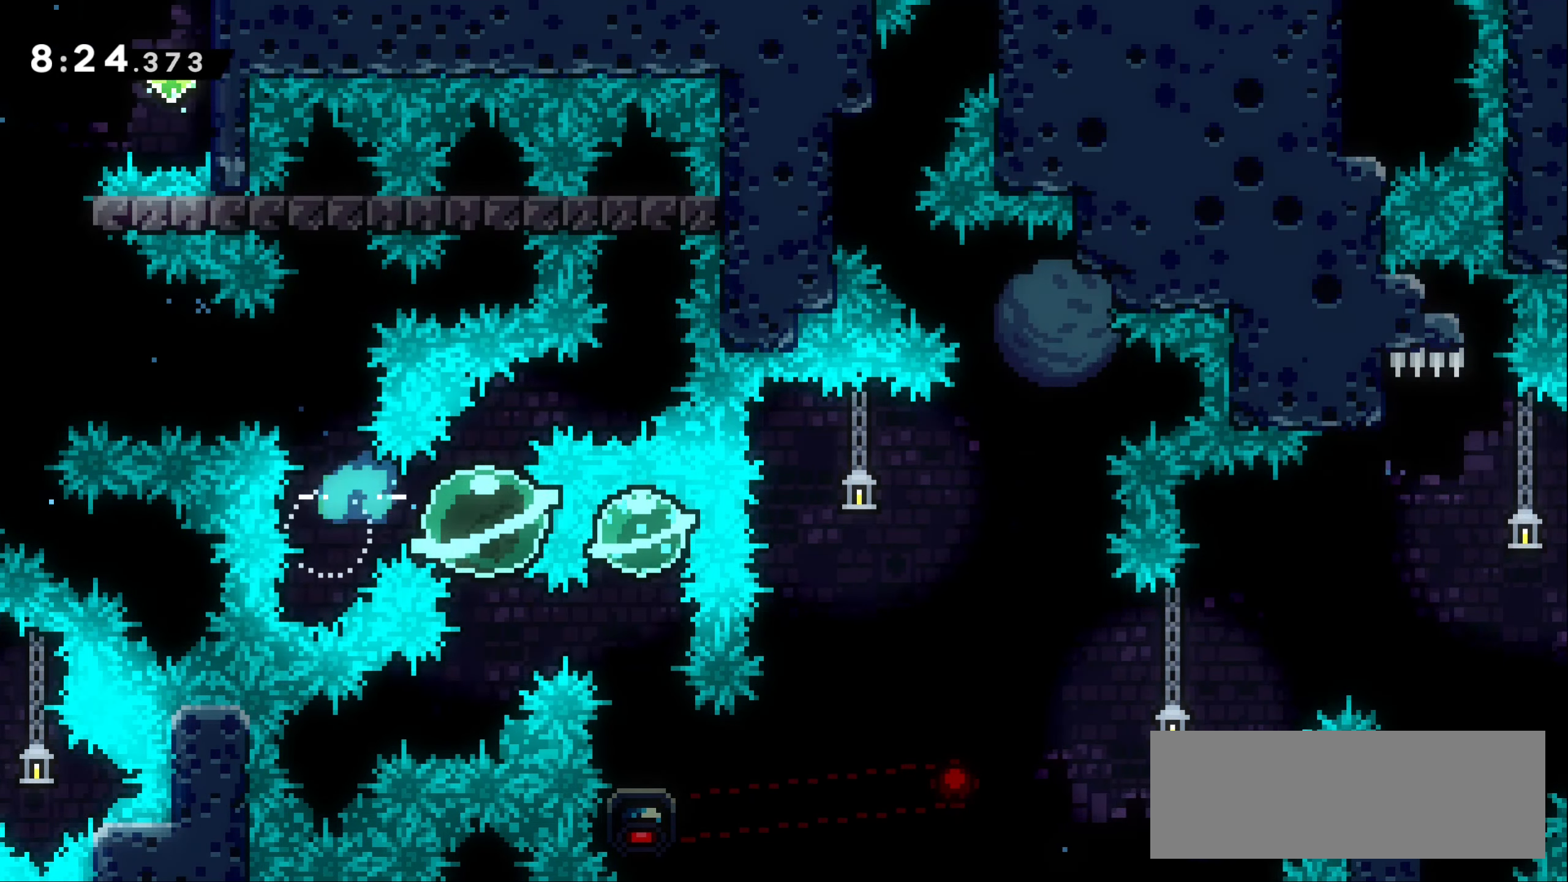
{"keys": [], "events": []}
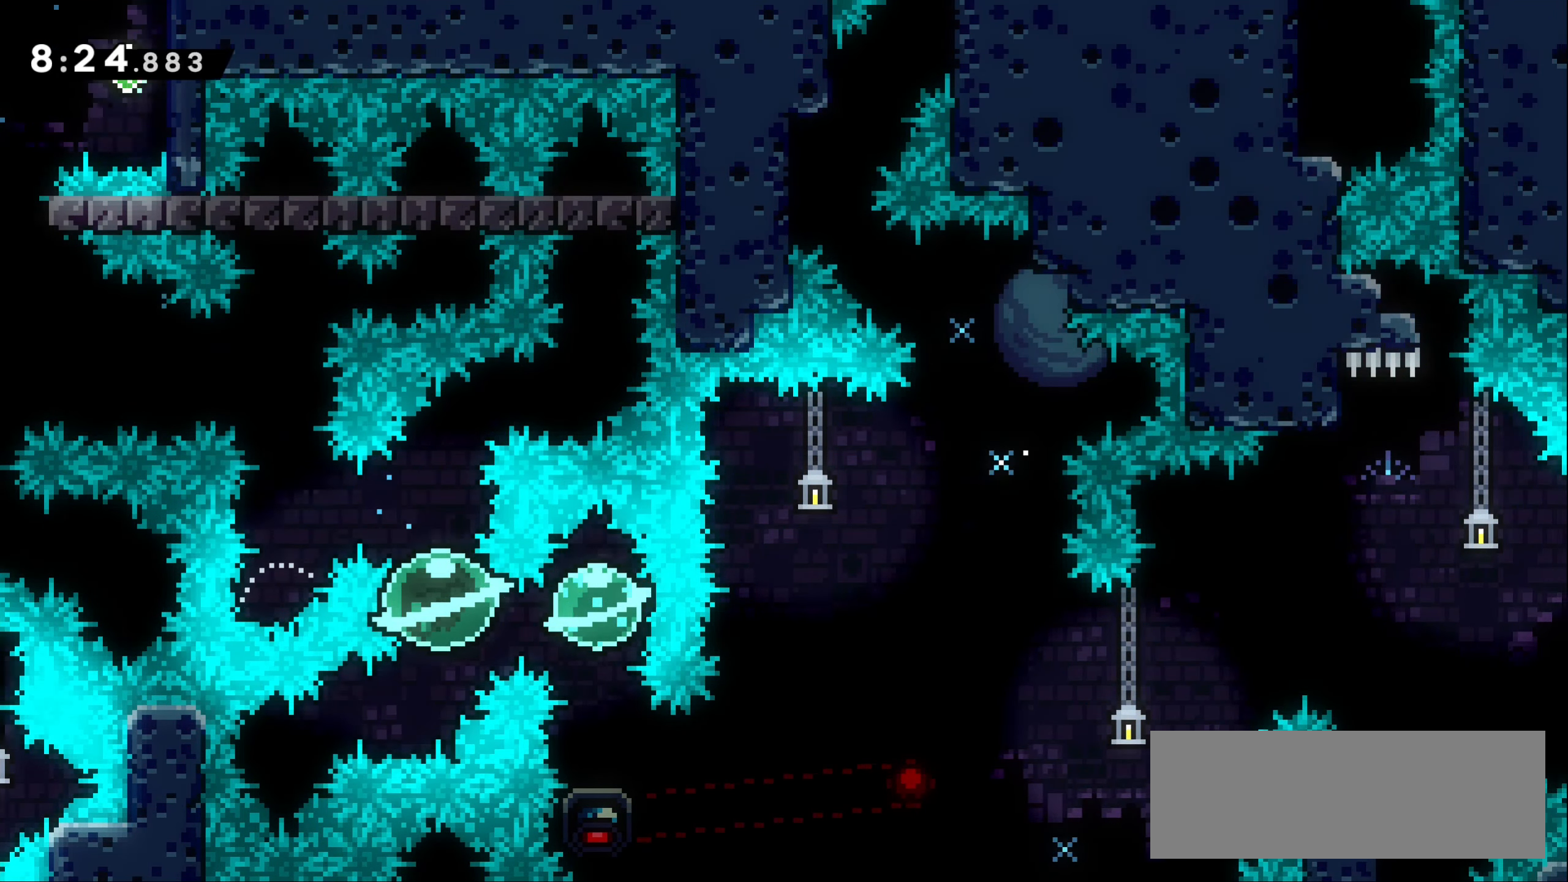
{"keys": [], "events": [[116, "right", "down"], [150, "dash", "down"], [283, "dash", "up"], [316, "right", "up"]]}